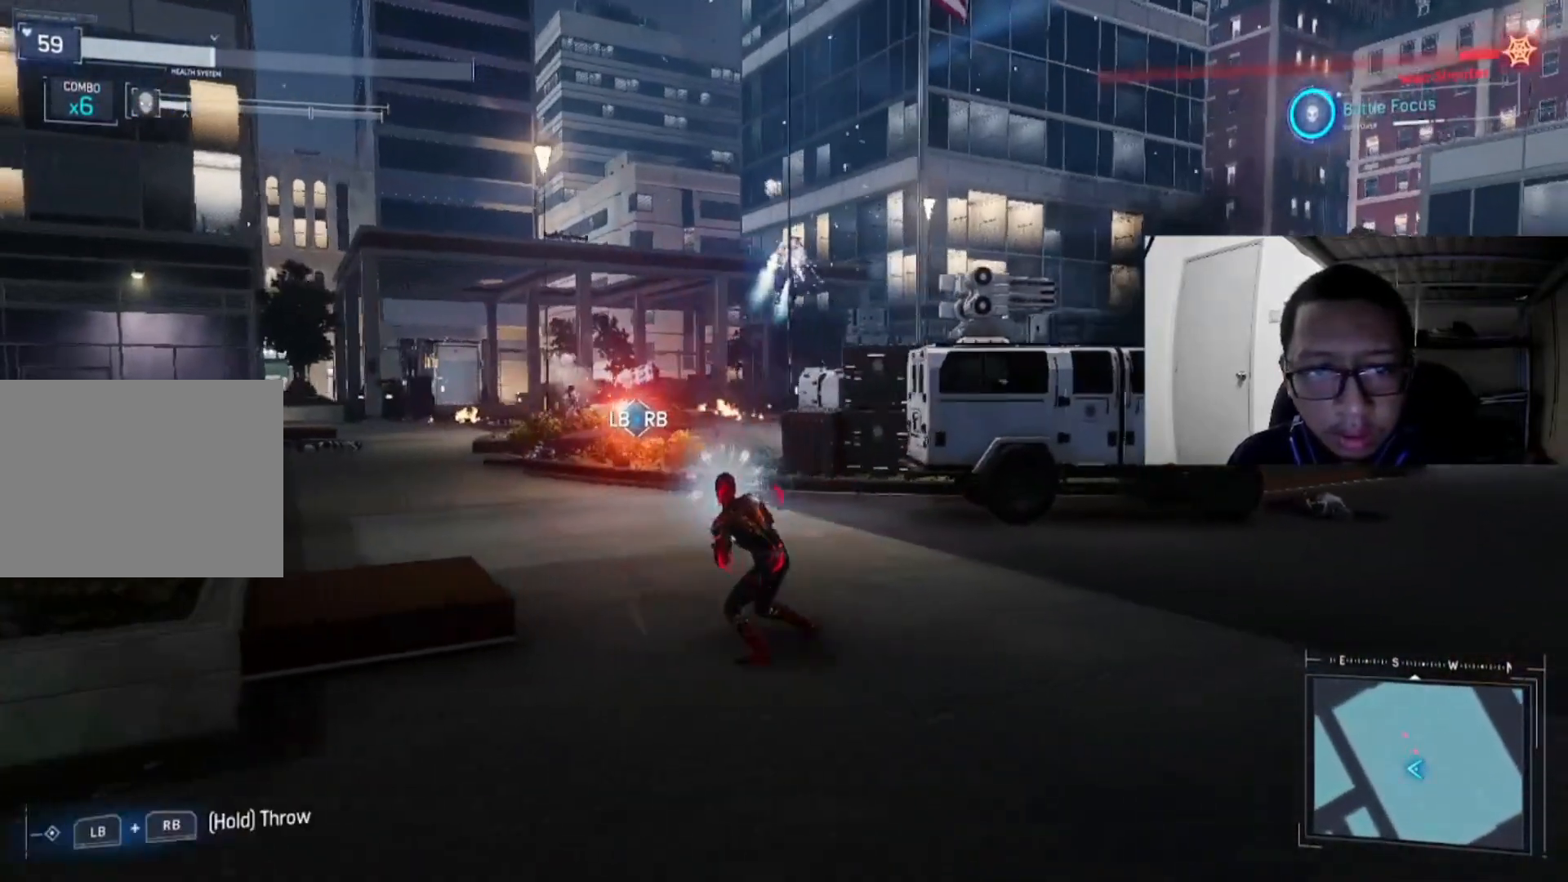
Gameplay with a controller (Xbox layout); each line is a JSON object with the inputs held at the frame after it. "events" lists button and stick changes between this image and that frame as [ms after this image, input, new state], when the widget could be followed in between. Not read: L3 R3.
{"buttons": ["B"], "left_stick": "up", "right_stick": "center", "events": [[200, "B", "up"], [280, "B", "down"], [360, "left_stick", "up"]]}
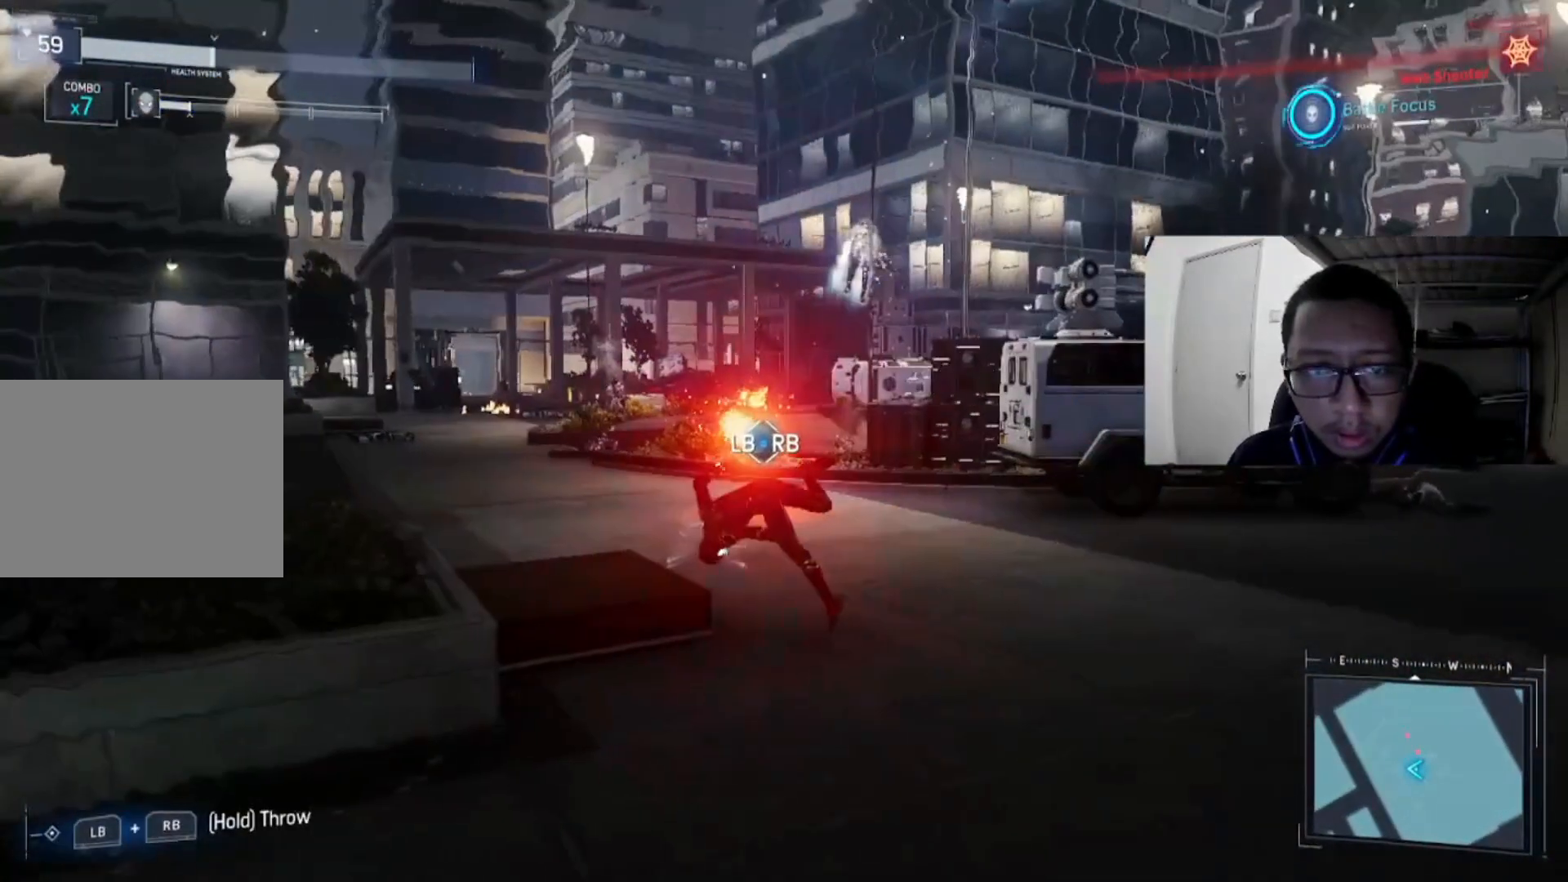
{"buttons": ["R1"], "left_stick": "up", "right_stick": "center", "events": [[240, "B", "up"], [520, "R1", "down"]]}
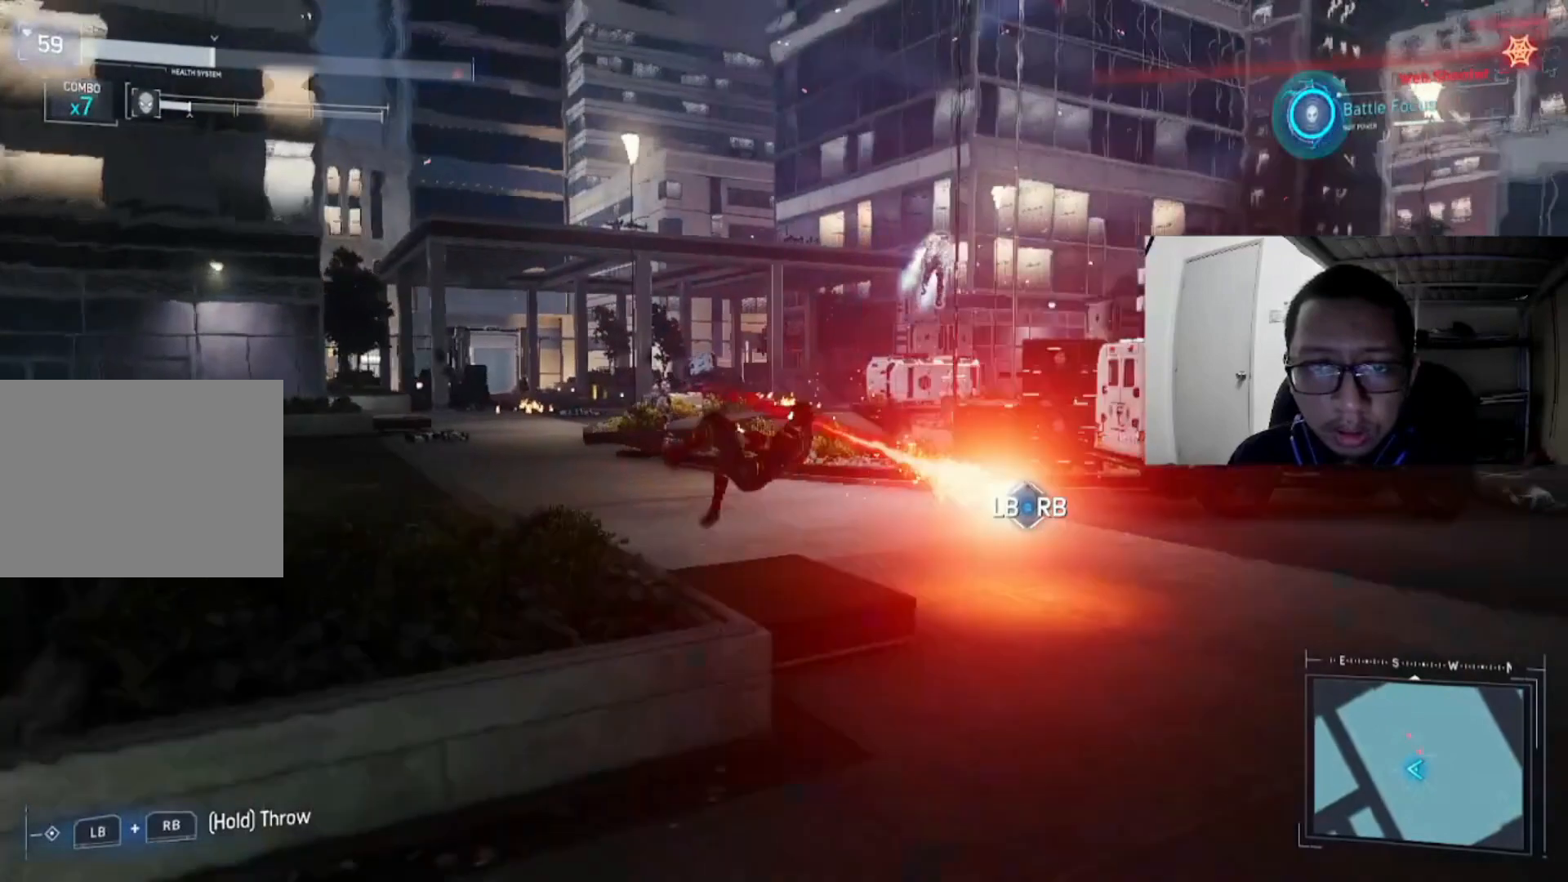
{"buttons": [], "left_stick": "up", "right_stick": "center", "events": [[120, "R1", "up"], [200, "R1", "down"], [320, "R1", "up"]]}
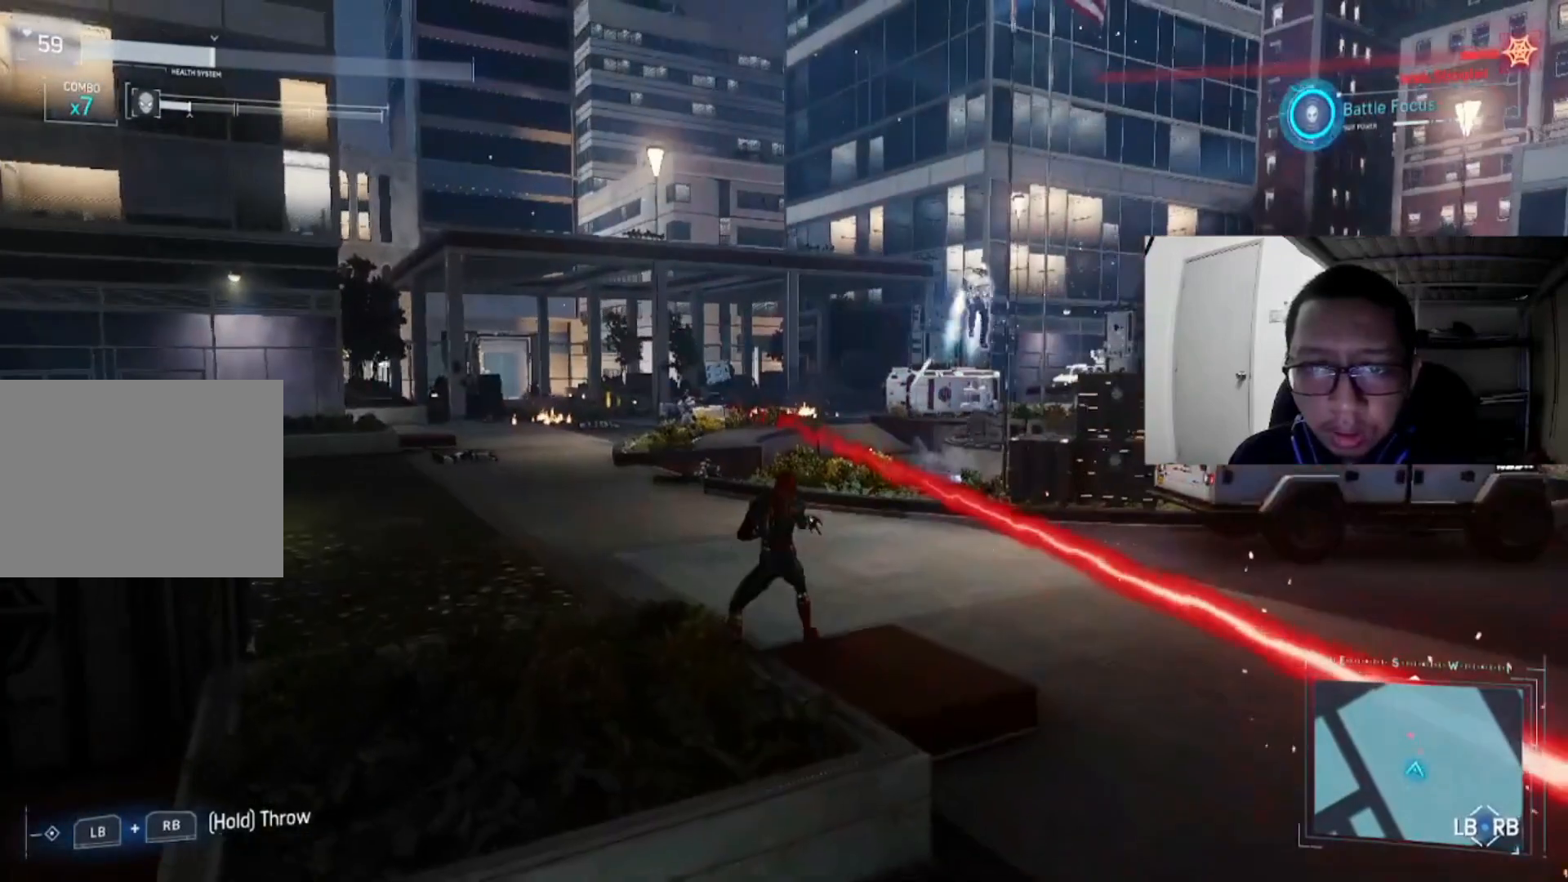
{"buttons": ["Y"], "left_stick": "up", "right_stick": "center", "events": [[80, "Y", "down"], [200, "Y", "up"], [280, "Y", "down"], [400, "Y", "up"], [520, "Y", "down"]]}
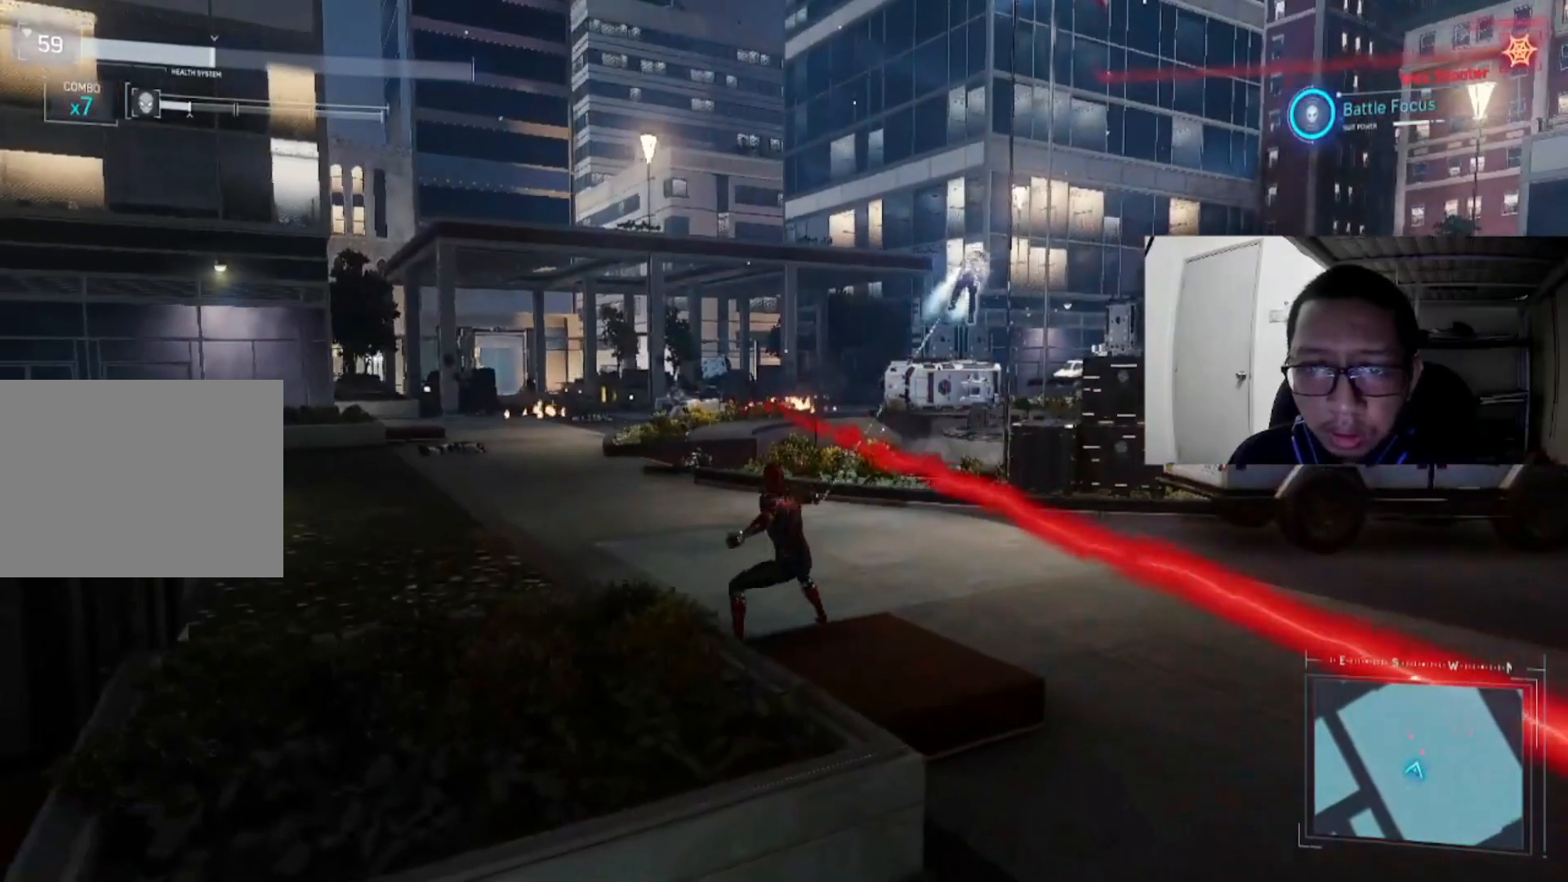
{"buttons": [], "left_stick": "up", "right_stick": "center", "events": [[160, "Y", "up"]]}
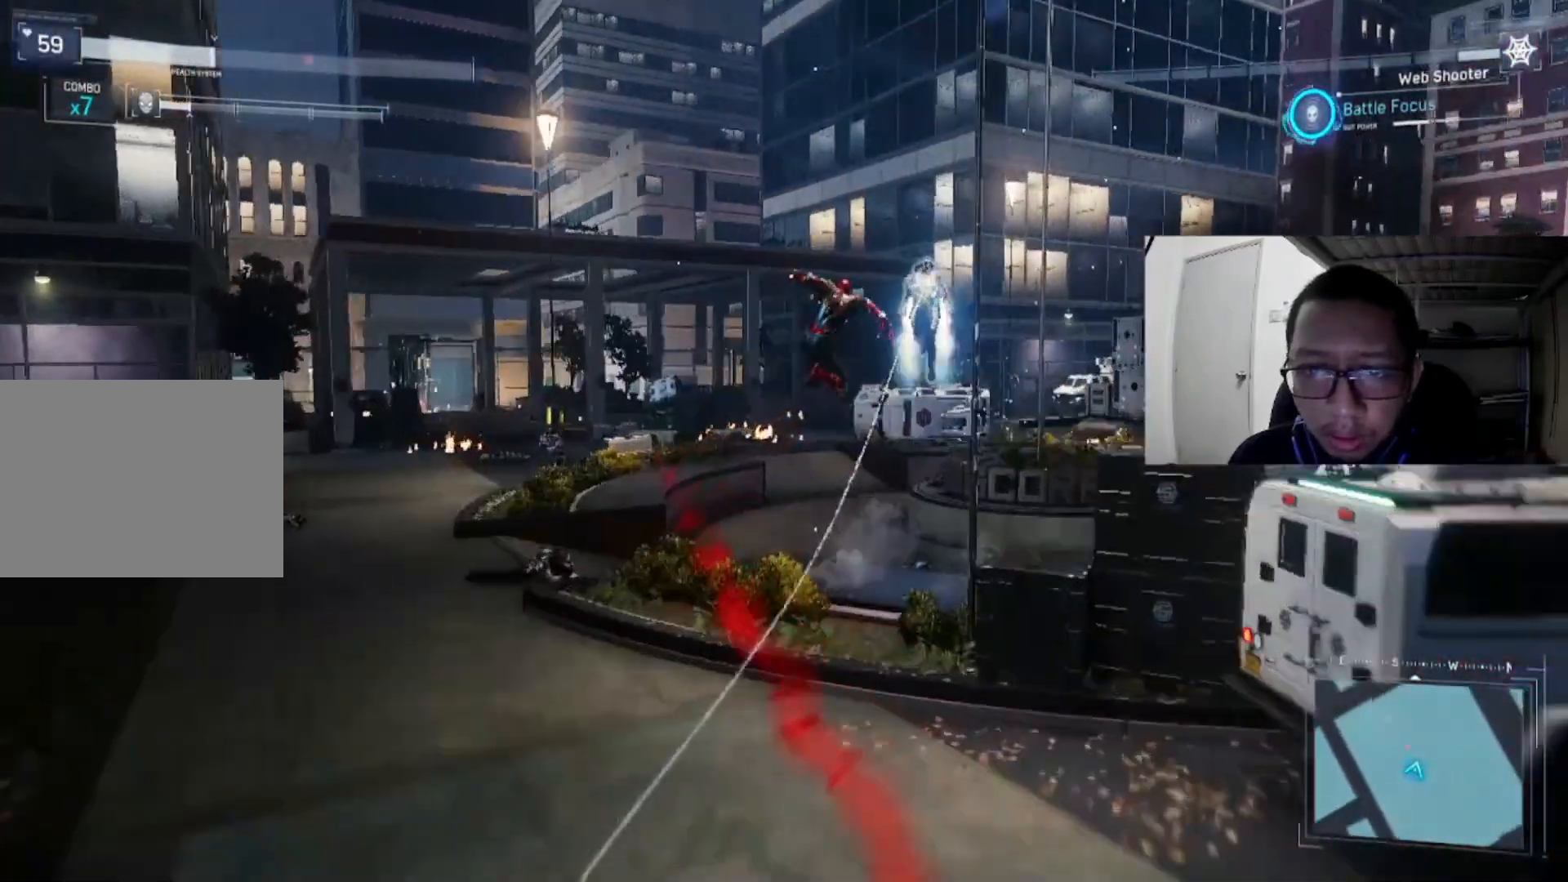
{"buttons": ["X"], "left_stick": "up", "right_stick": "center", "events": [[40, "X", "down"], [200, "X", "up"], [280, "X", "down"], [400, "X", "up"], [520, "X", "down"]]}
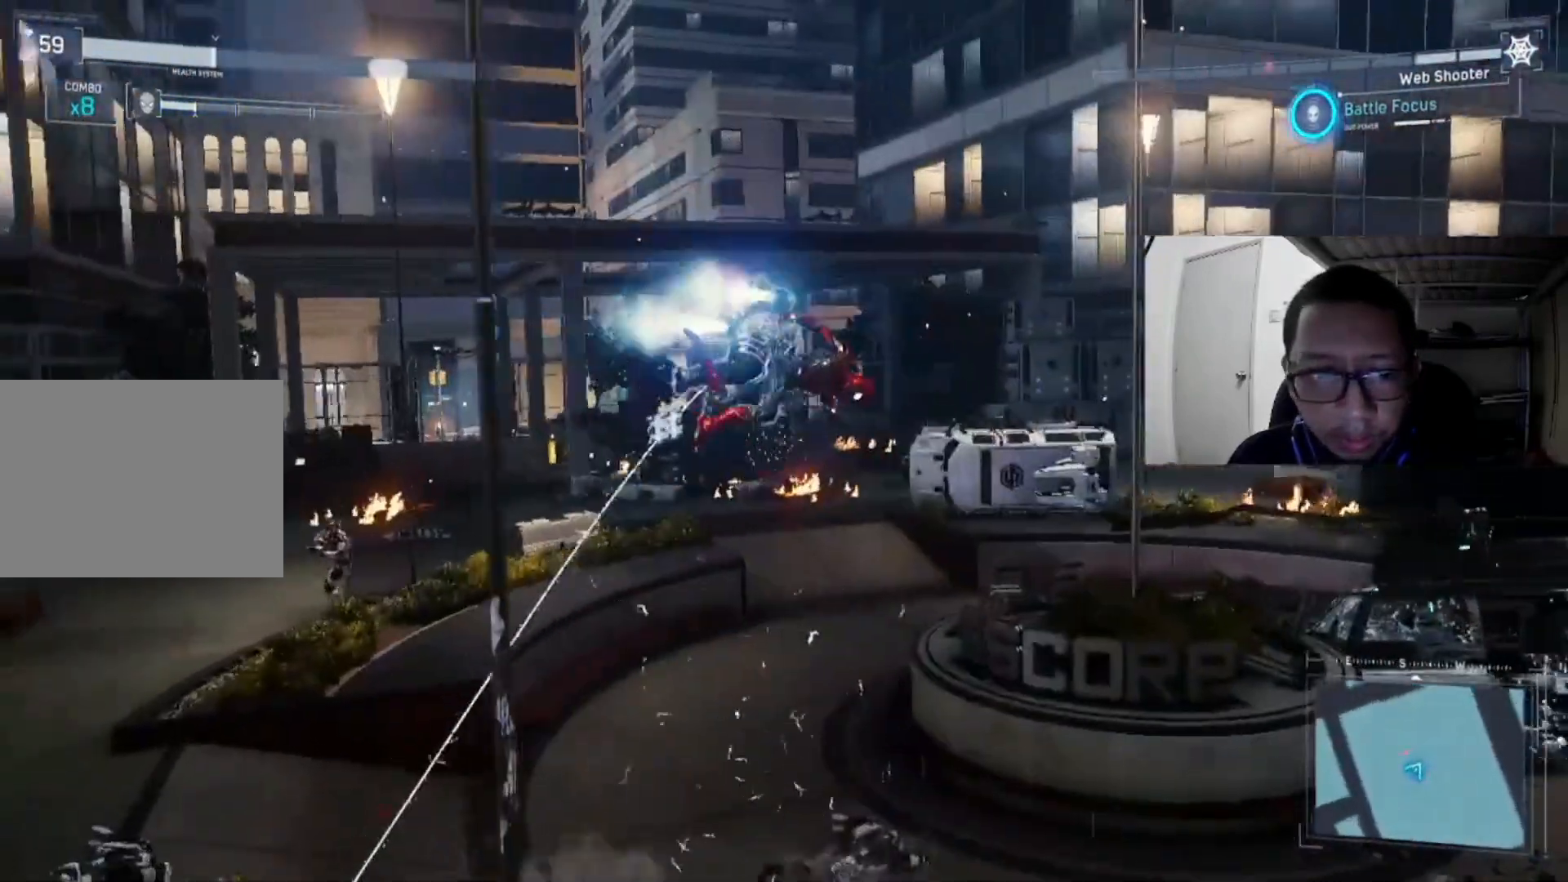
{"buttons": ["X"], "left_stick": "up", "right_stick": "center", "events": [[120, "X", "up"], [200, "X", "down"], [320, "X", "up"], [400, "X", "down"]]}
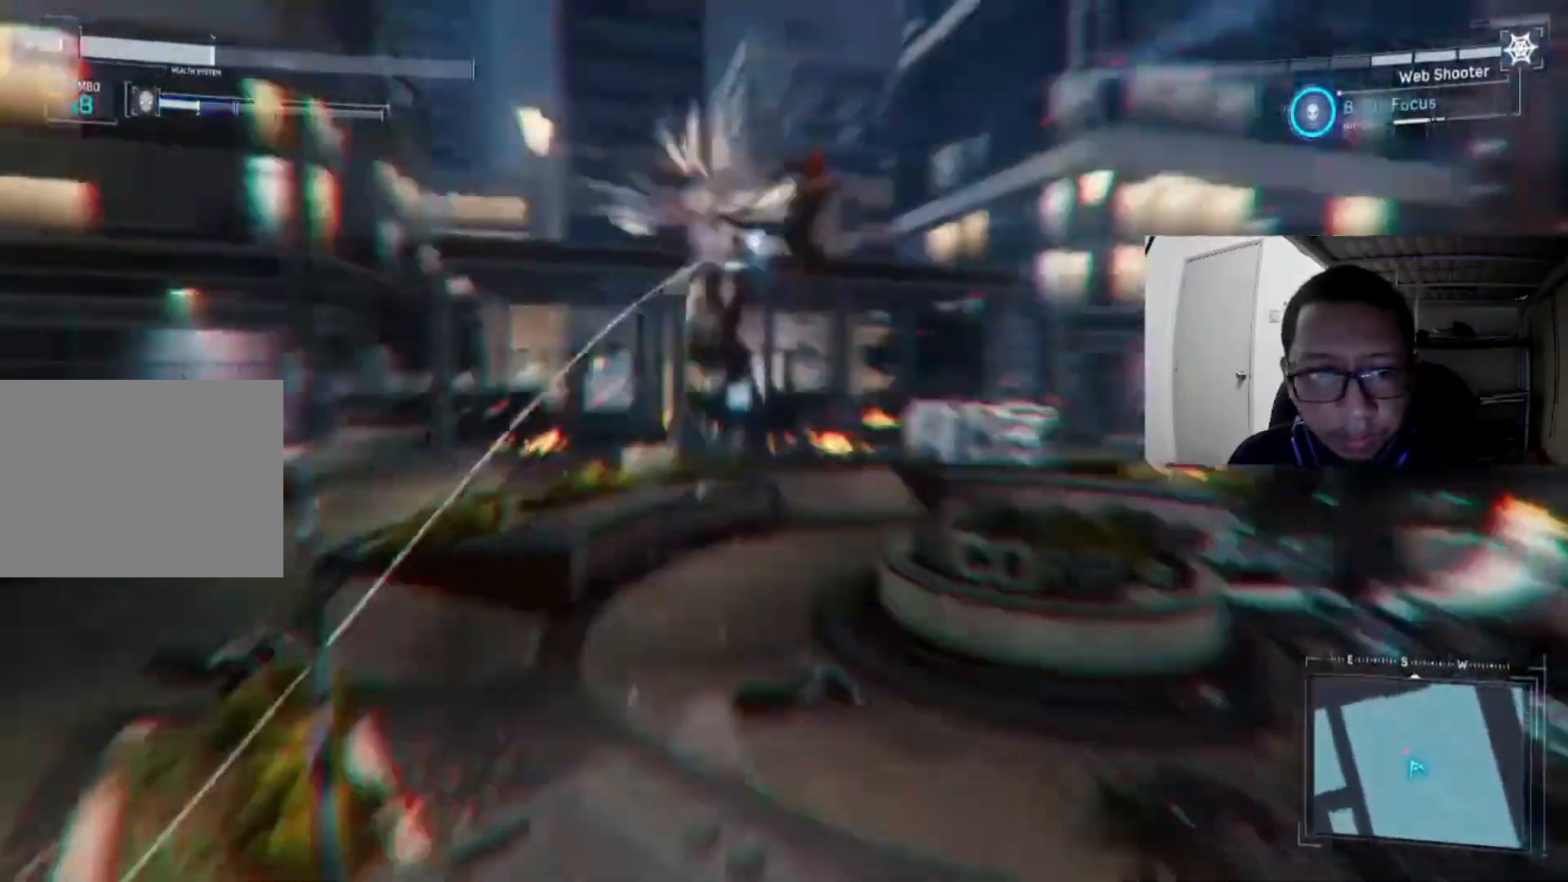
{"buttons": [], "left_stick": "up", "right_stick": "center", "events": [[120, "X", "up"], [200, "X", "down"], [360, "X", "up"]]}
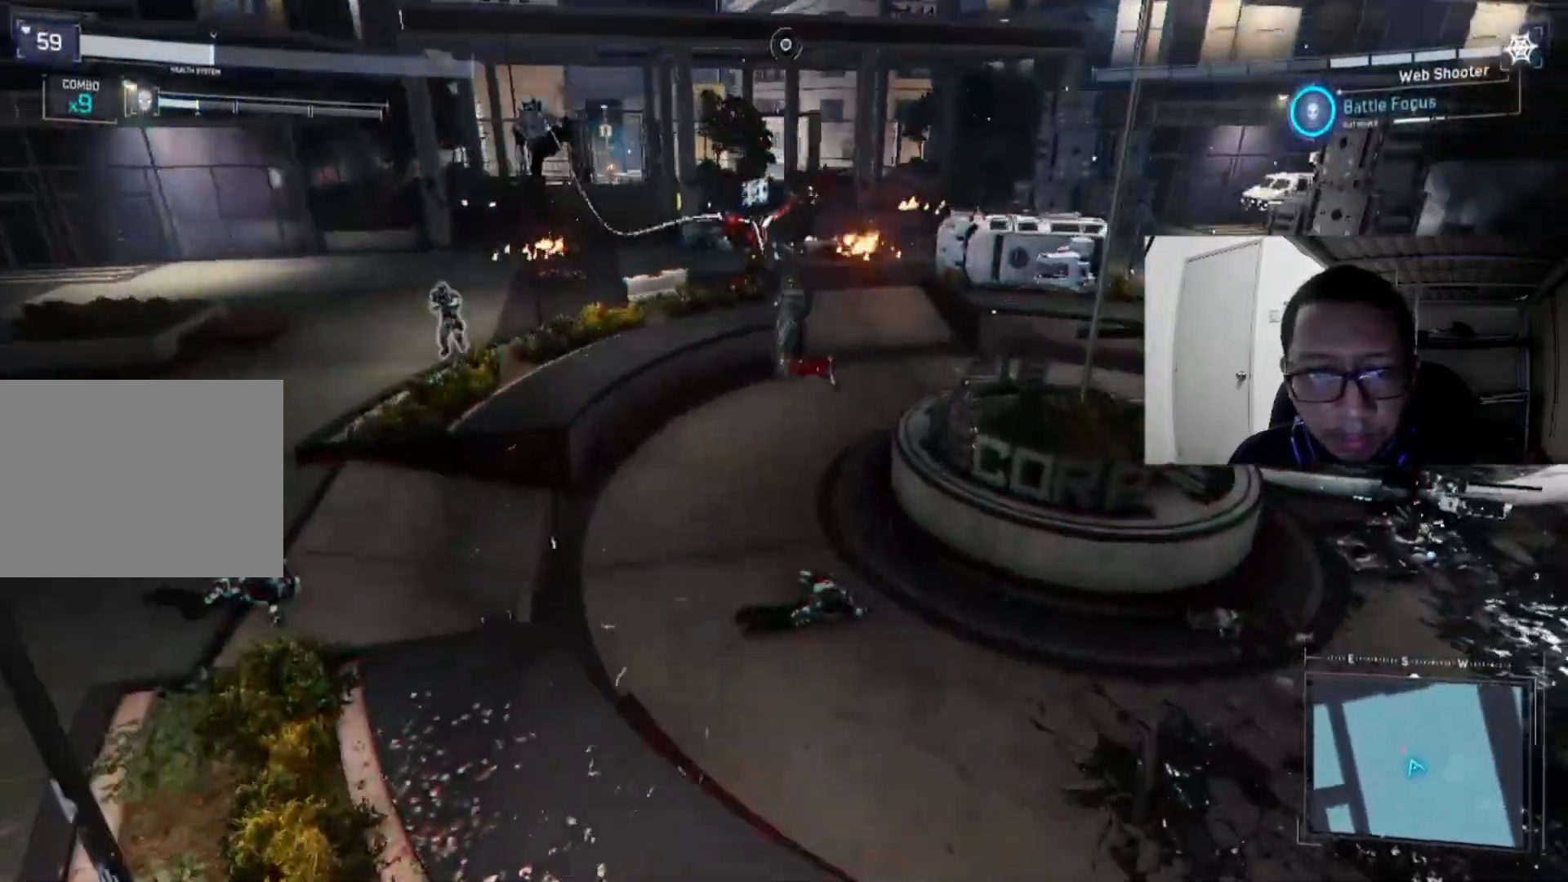
{"buttons": ["Y"], "left_stick": "up-left", "right_stick": "center", "events": [[40, "left_stick", "up-left"], [80, "Y", "down"], [240, "Y", "up"], [320, "Y", "down"]]}
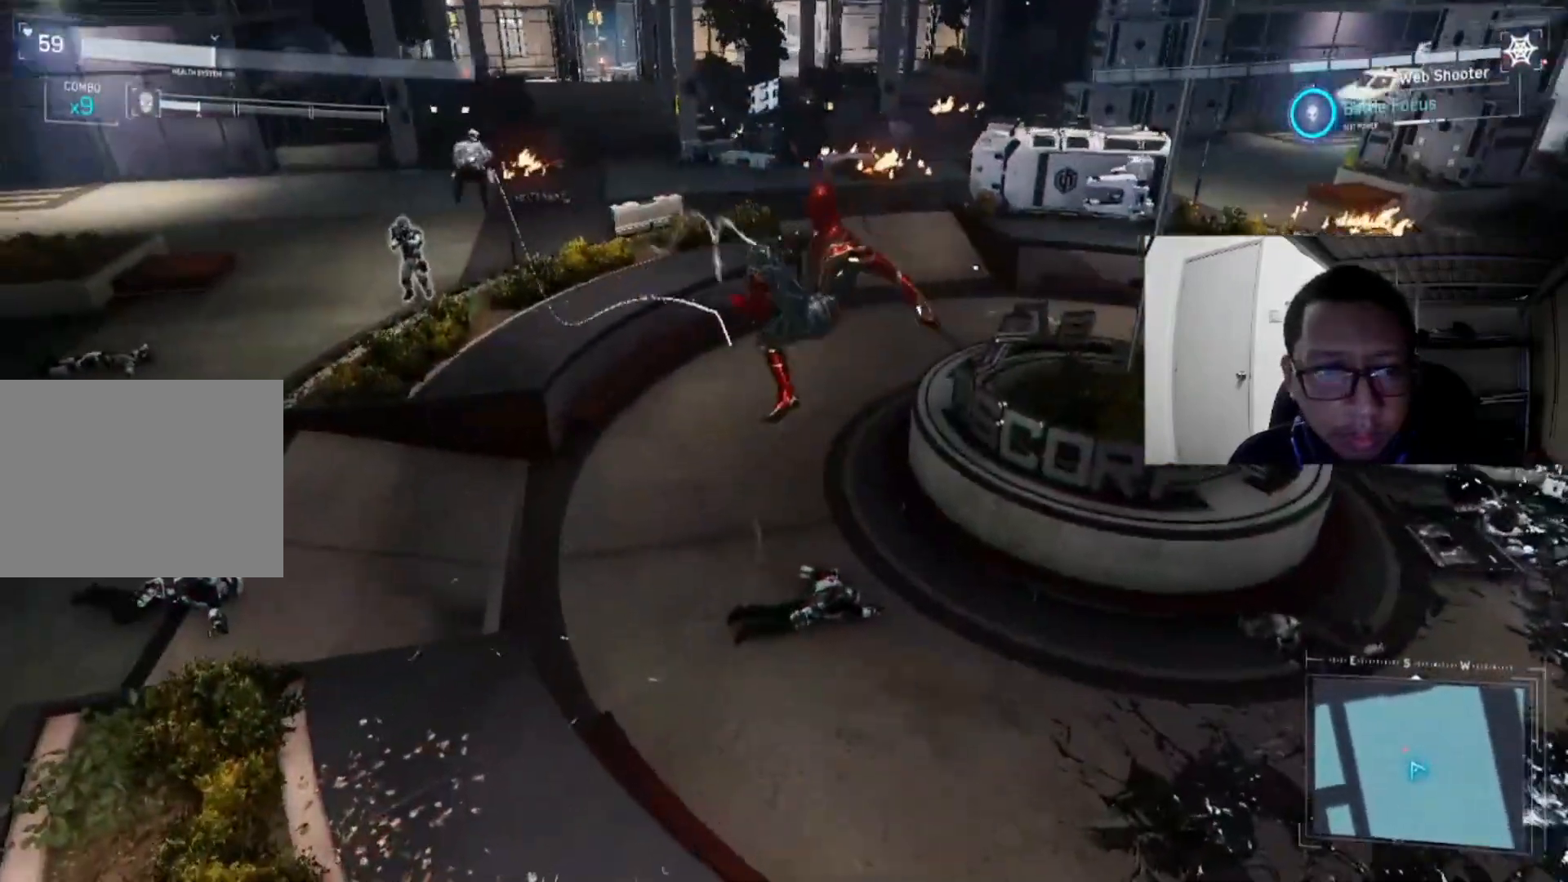
{"buttons": [], "left_stick": "up", "right_stick": "center", "events": [[40, "Y", "up"], [440, "left_stick", "up"]]}
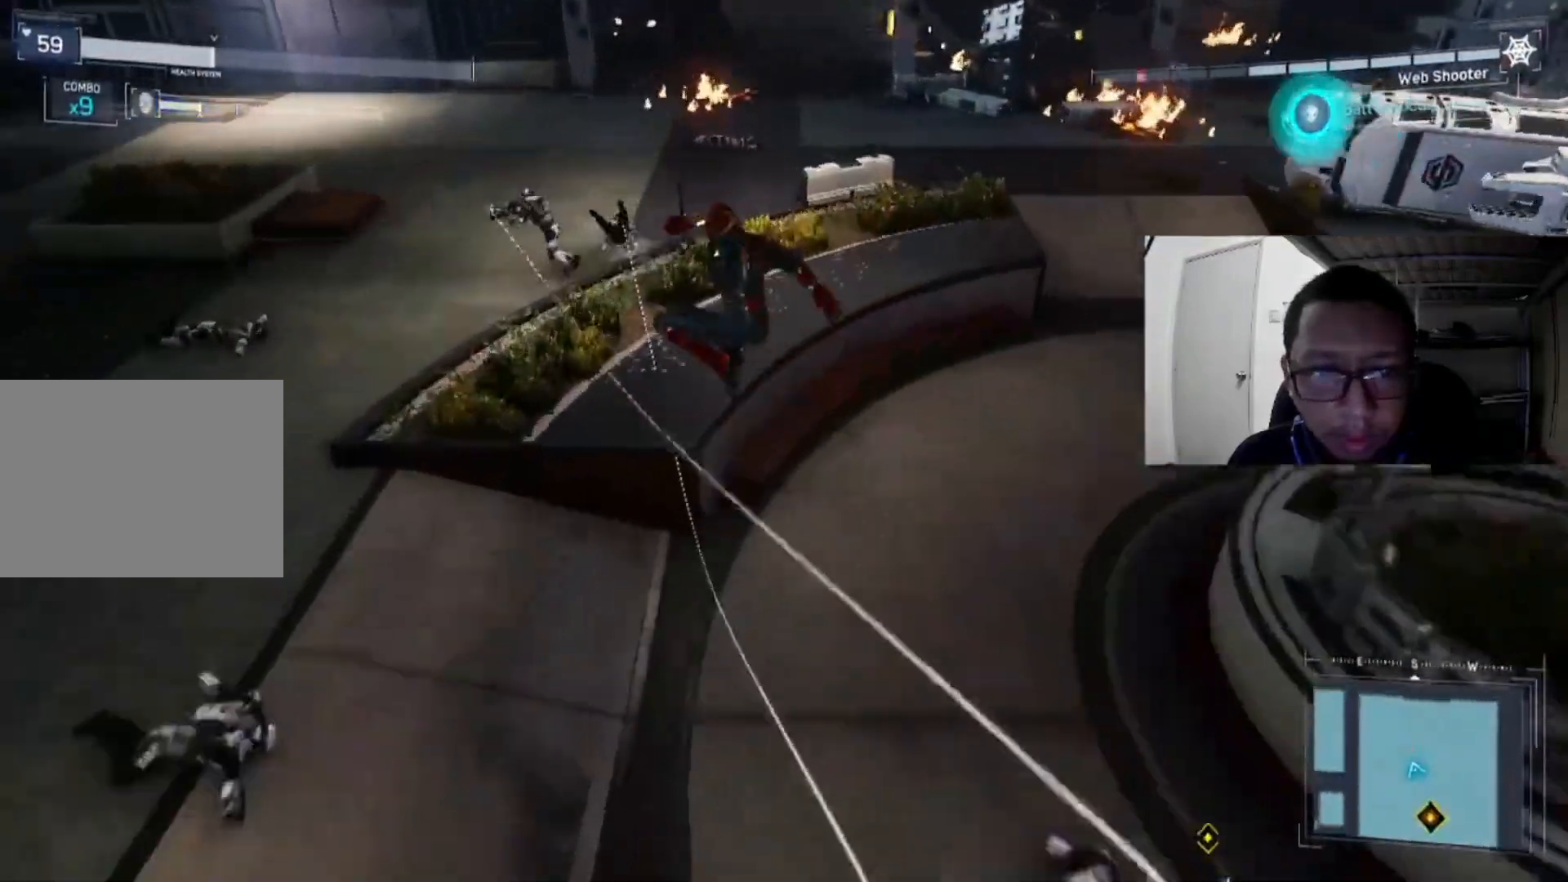
{"buttons": [], "left_stick": "up-left", "right_stick": "center", "events": [[40, "X", "down"], [120, "X", "up"], [200, "left_stick", "up-left"], [240, "X", "down"], [360, "X", "up"]]}
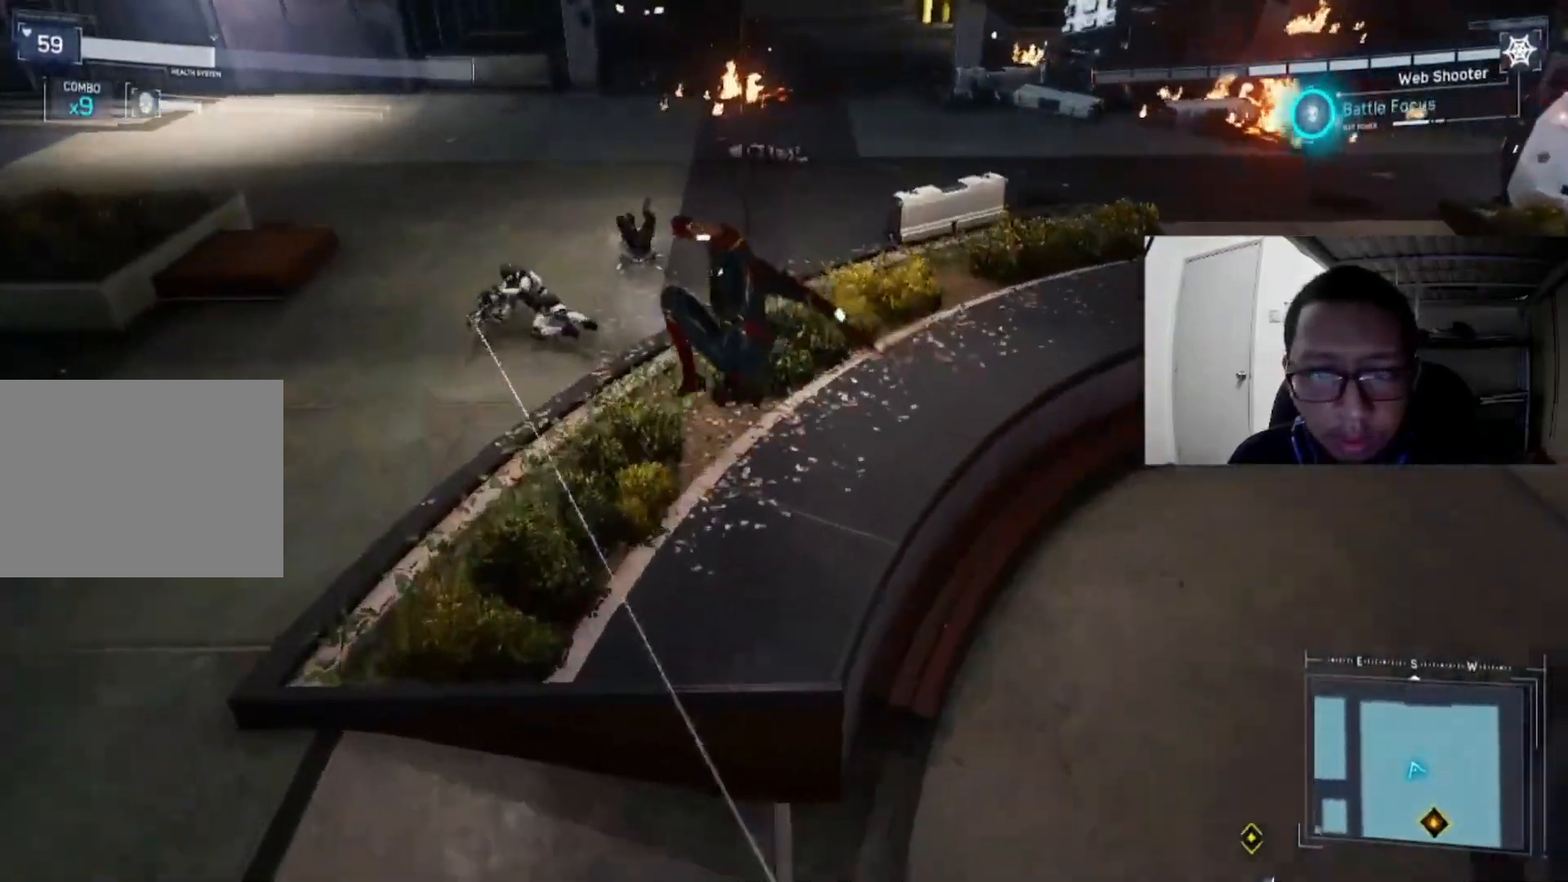
{"buttons": ["X"], "left_stick": "left", "right_stick": "center", "events": [[40, "X", "down"], [160, "X", "up"], [280, "X", "down"], [400, "X", "up"], [400, "left_stick", "left"], [520, "X", "down"]]}
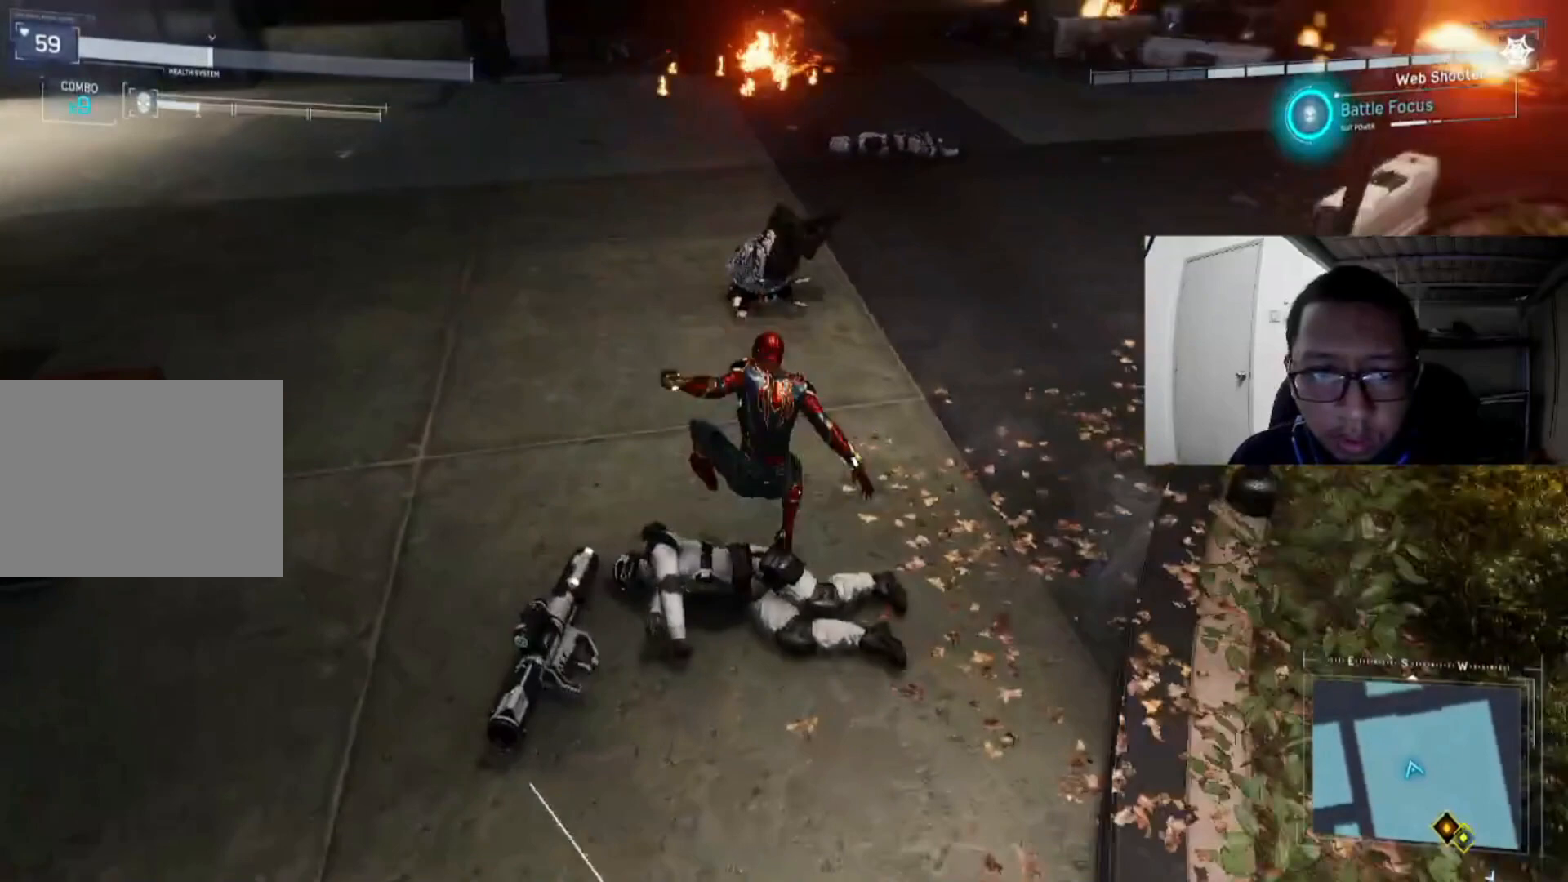
{"buttons": [], "left_stick": "center", "right_stick": "center", "events": [[120, "X", "up"], [400, "left_stick", "center"]]}
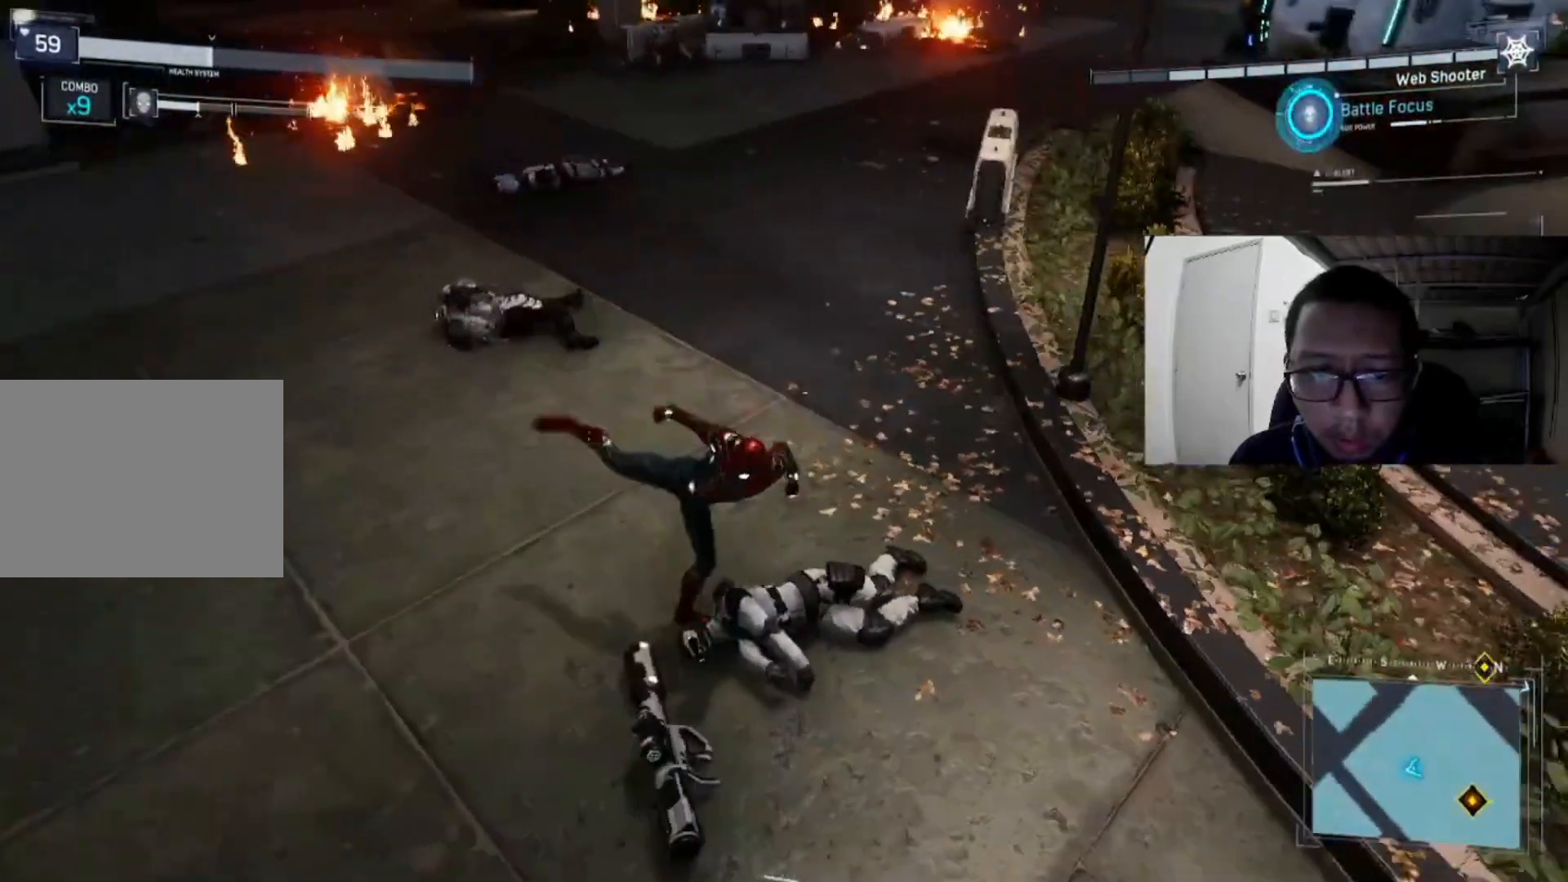
{"buttons": [], "left_stick": "center", "right_stick": "right", "events": [[360, "right_stick", "right"]]}
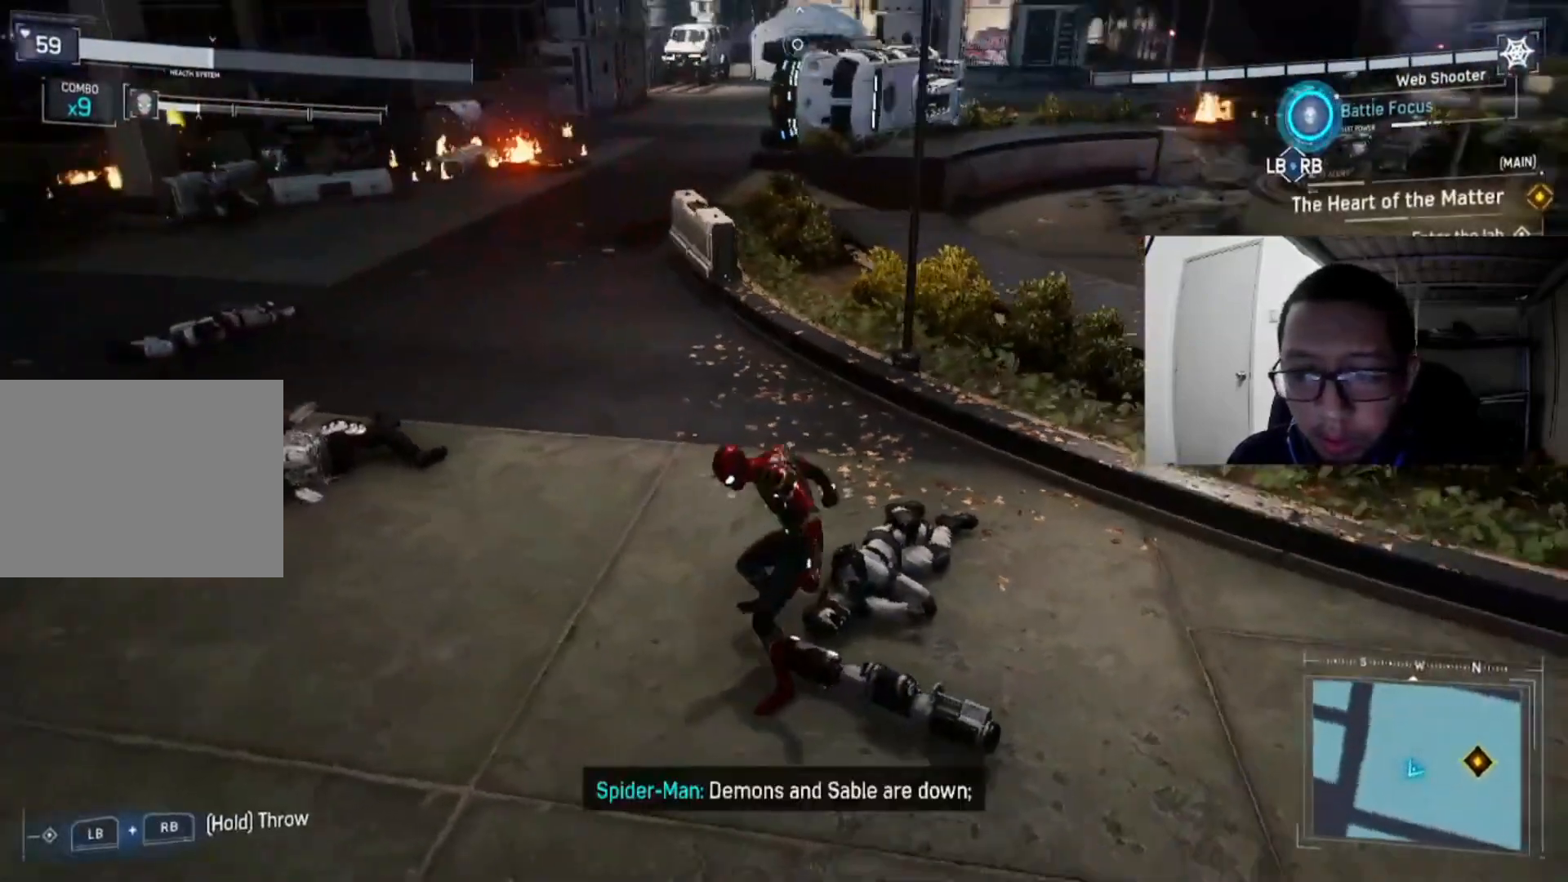
{"buttons": [], "left_stick": "center", "right_stick": "right", "events": []}
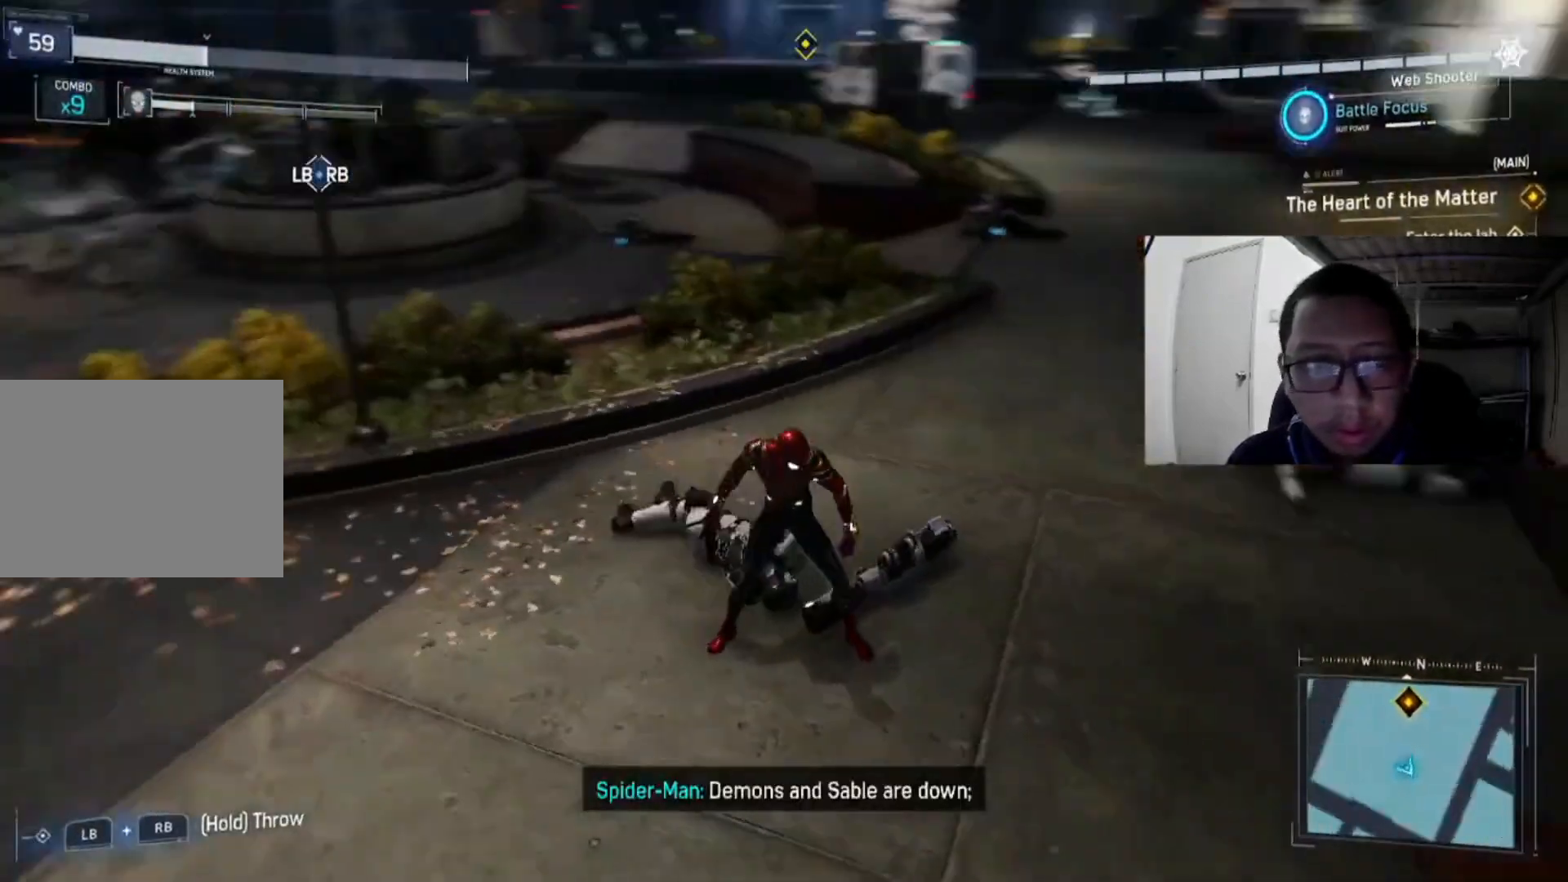
{"buttons": ["DPAD_DOWN"], "left_stick": "center", "right_stick": "center", "events": [[80, "right_stick", "up"], [240, "DPAD_DOWN", "down"], [240, "right_stick", "center"]]}
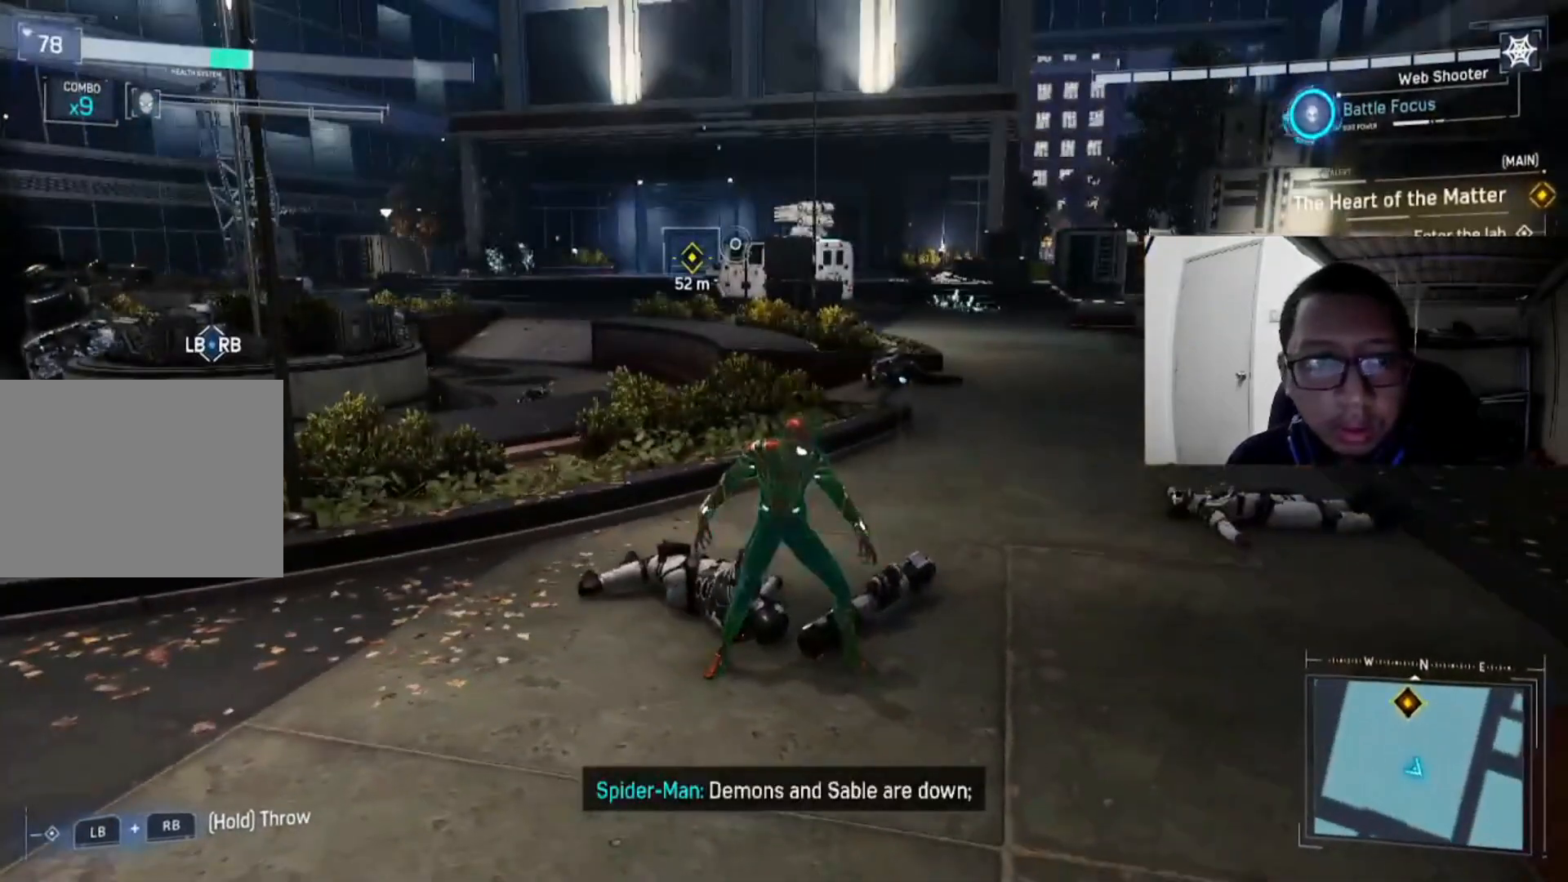
{"buttons": [], "left_stick": "center", "right_stick": "center", "events": [[400, "DPAD_DOWN", "up"]]}
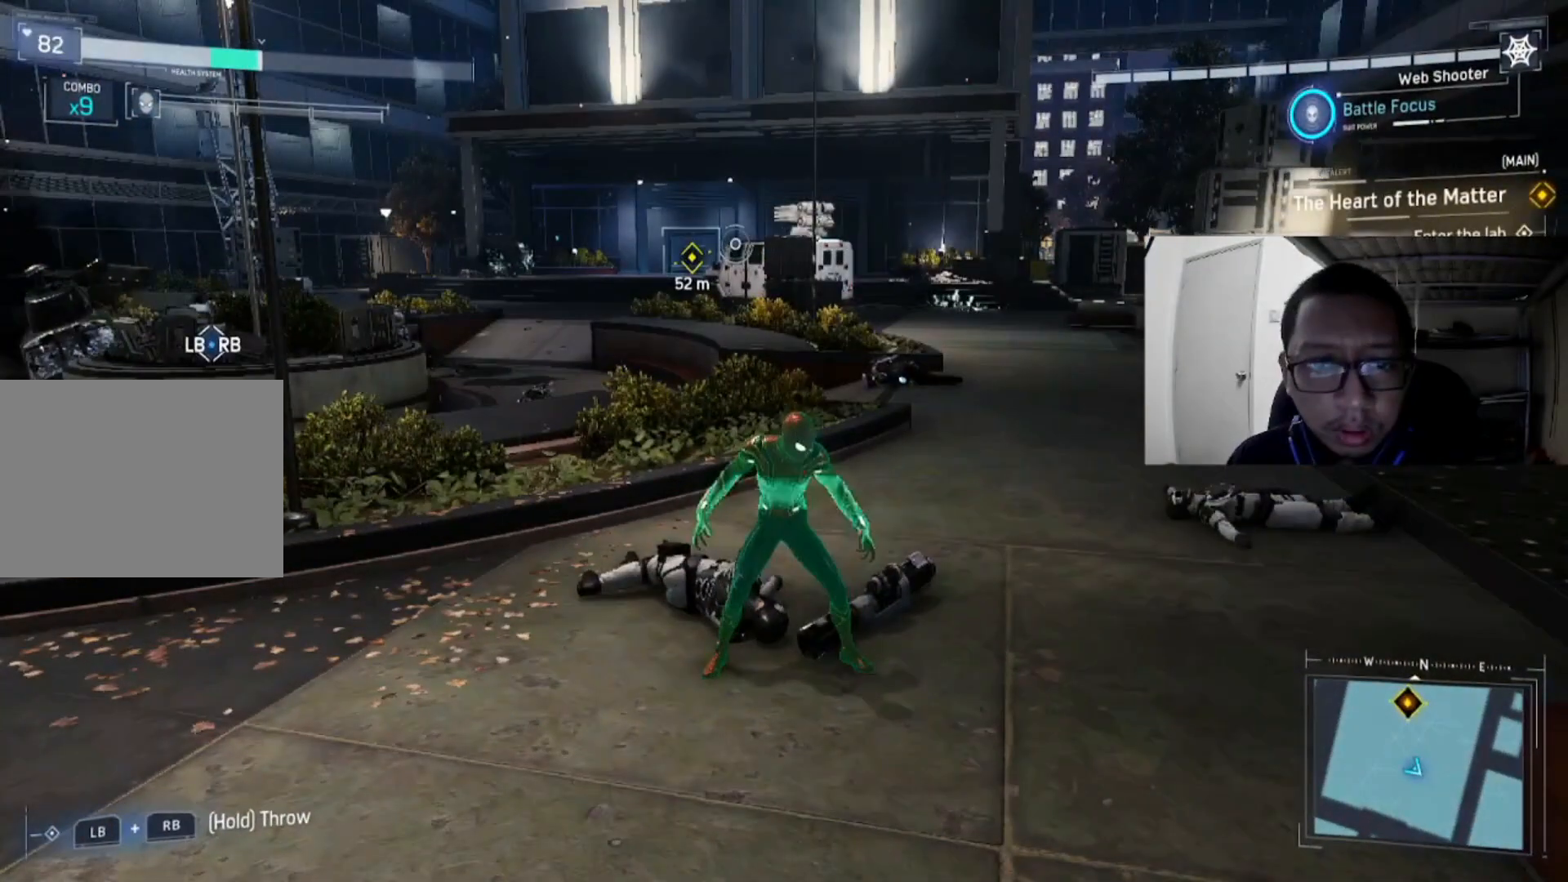
{"buttons": [], "left_stick": "up", "right_stick": "center", "events": [[200, "left_stick", "up"], [200, "right_stick", "left"], [440, "right_stick", "center"]]}
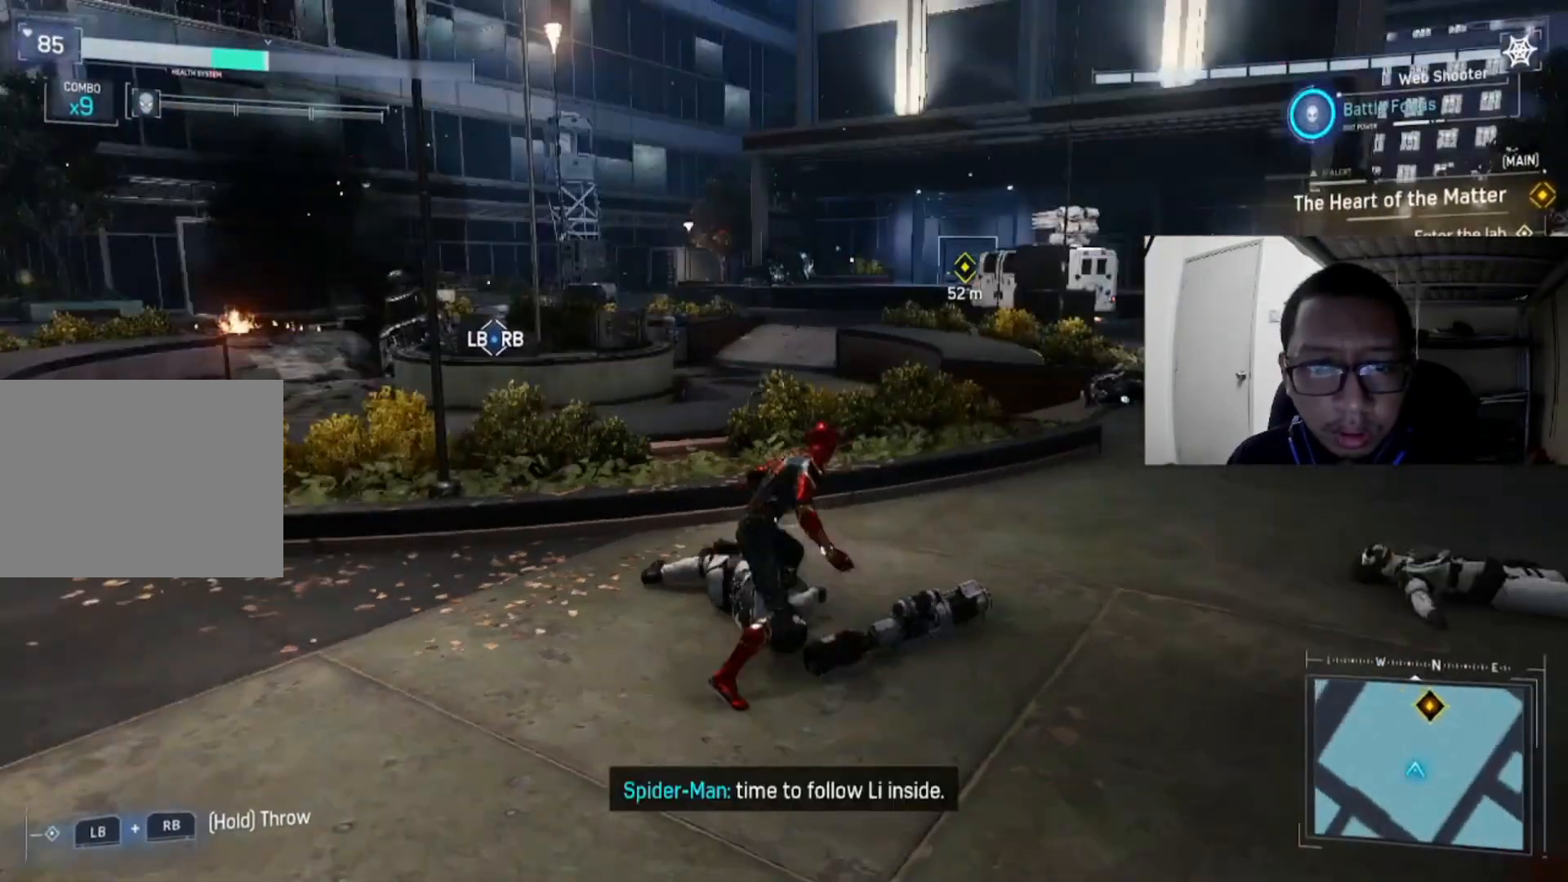
{"buttons": [], "left_stick": "up", "right_stick": "center", "events": [[200, "right_stick", "right"], [400, "right_stick", "center"]]}
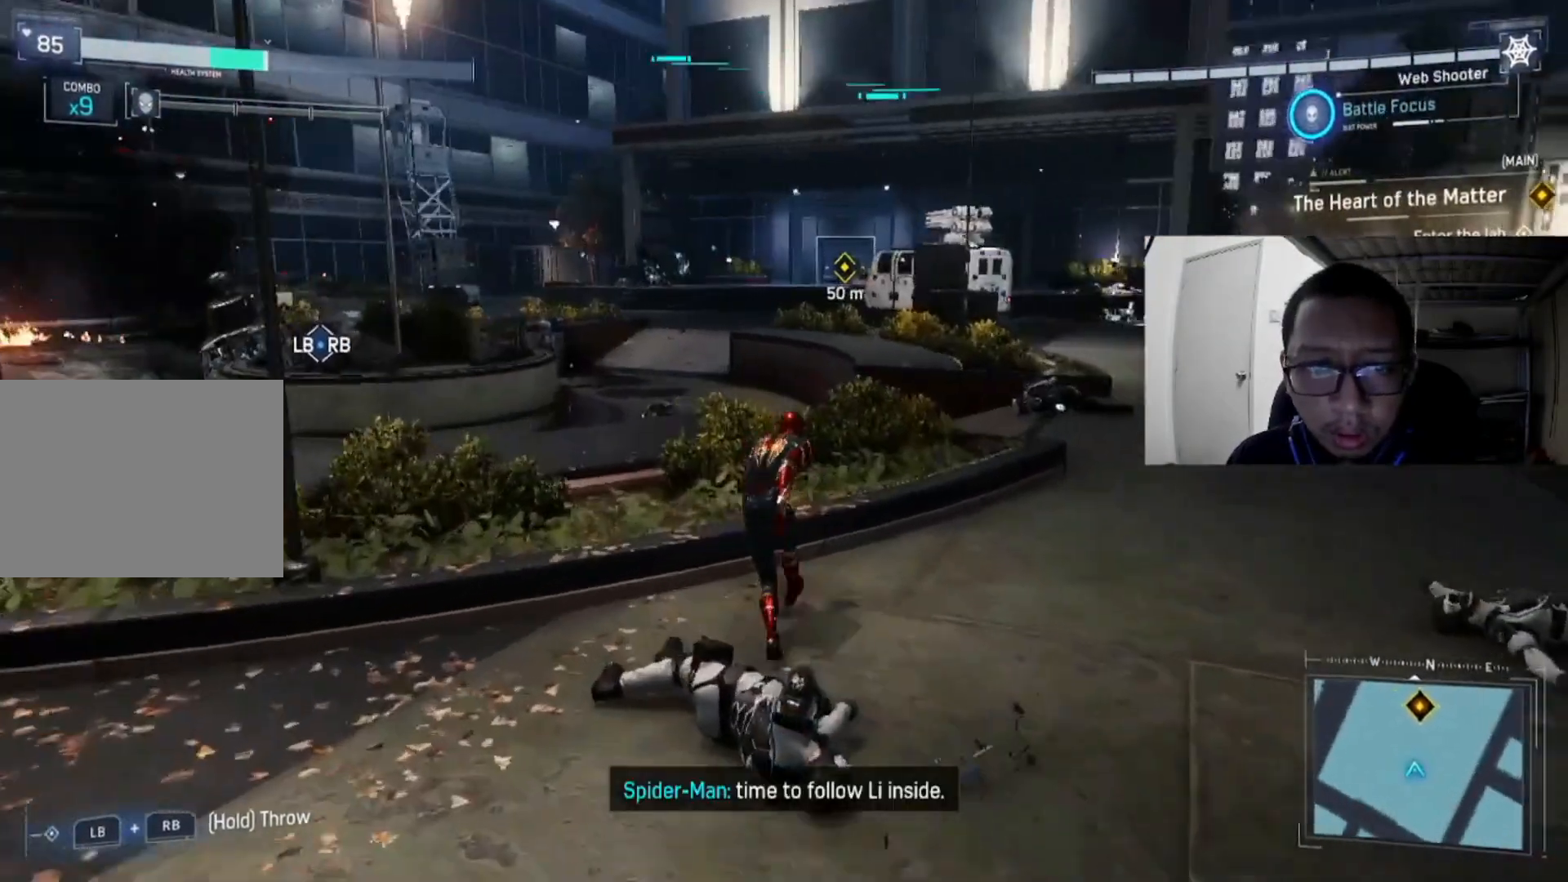
{"buttons": ["A"], "left_stick": "up", "right_stick": "center", "events": [[400, "A", "down"]]}
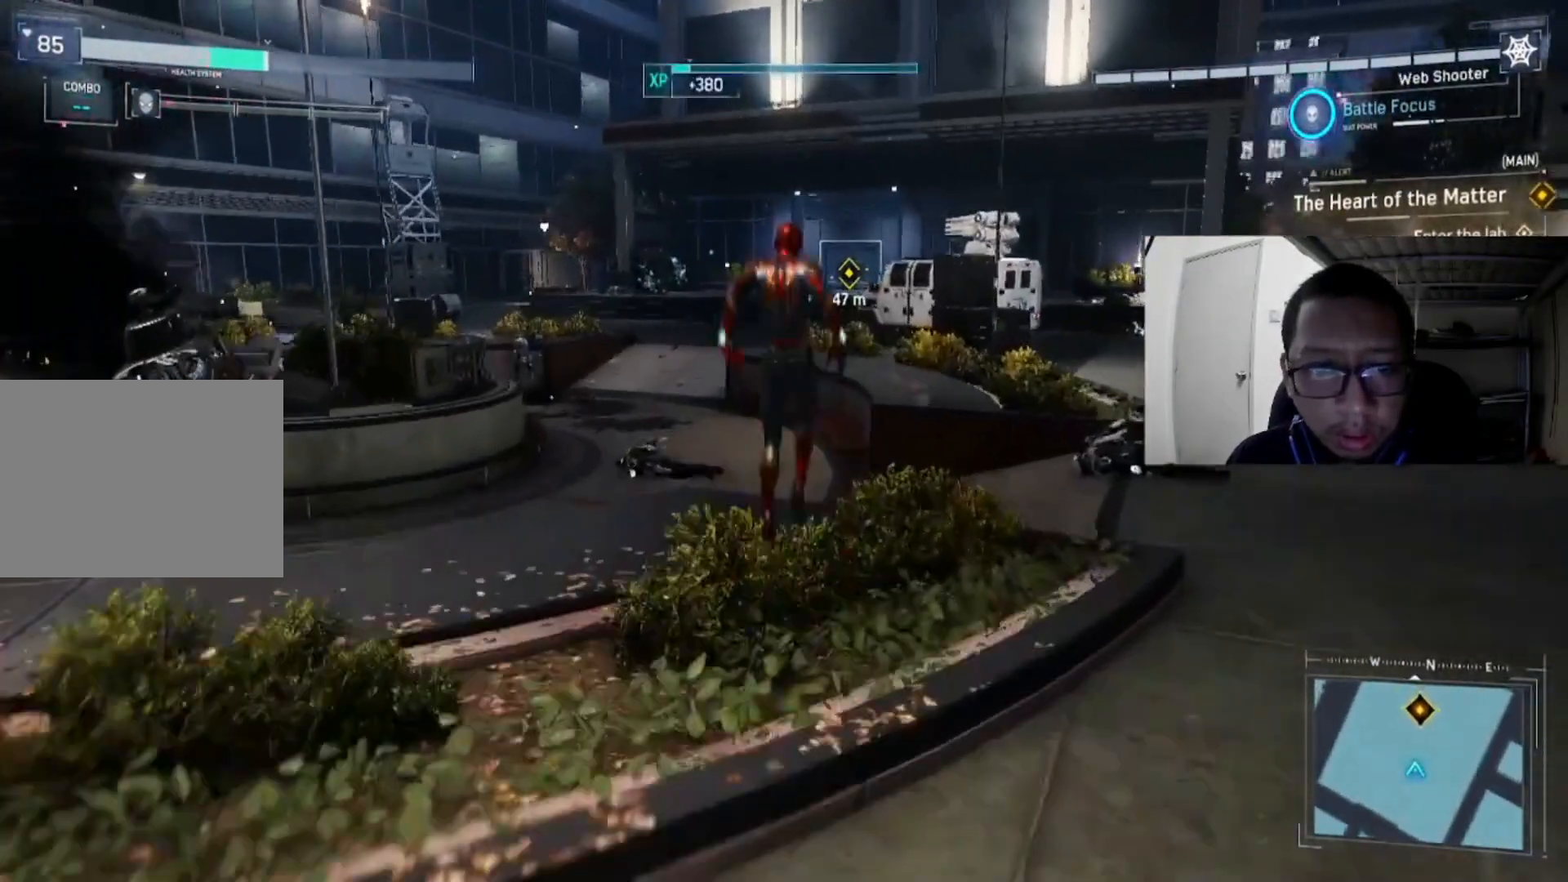
{"buttons": ["A"], "left_stick": "up", "right_stick": "center", "events": [[40, "A", "up"], [120, "A", "down"], [240, "A", "up"], [360, "A", "down"]]}
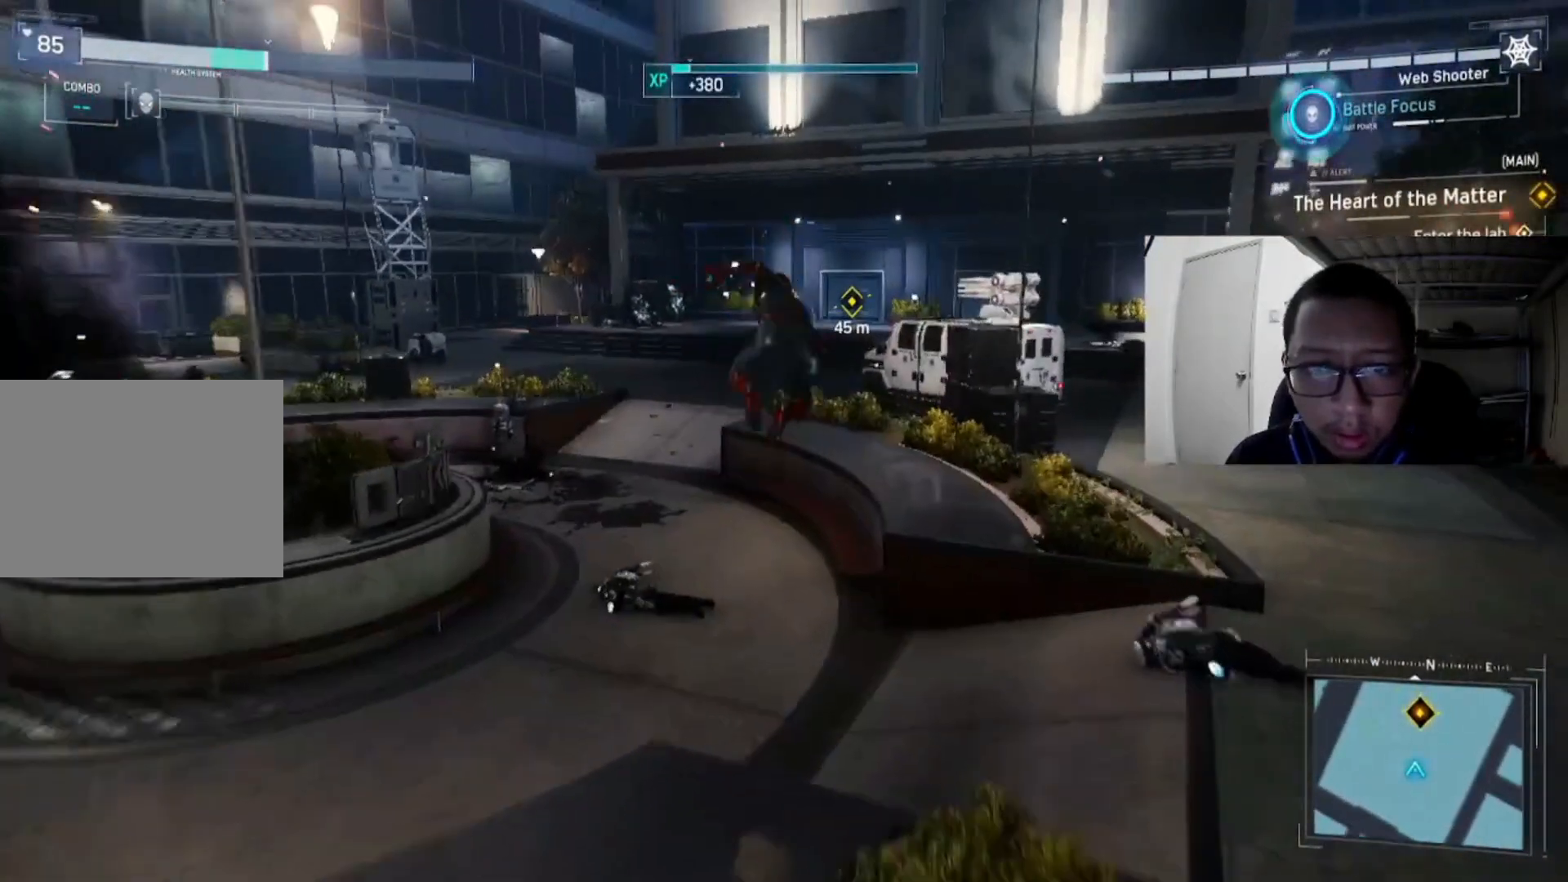
{"buttons": ["A"], "left_stick": "up", "right_stick": "center", "events": []}
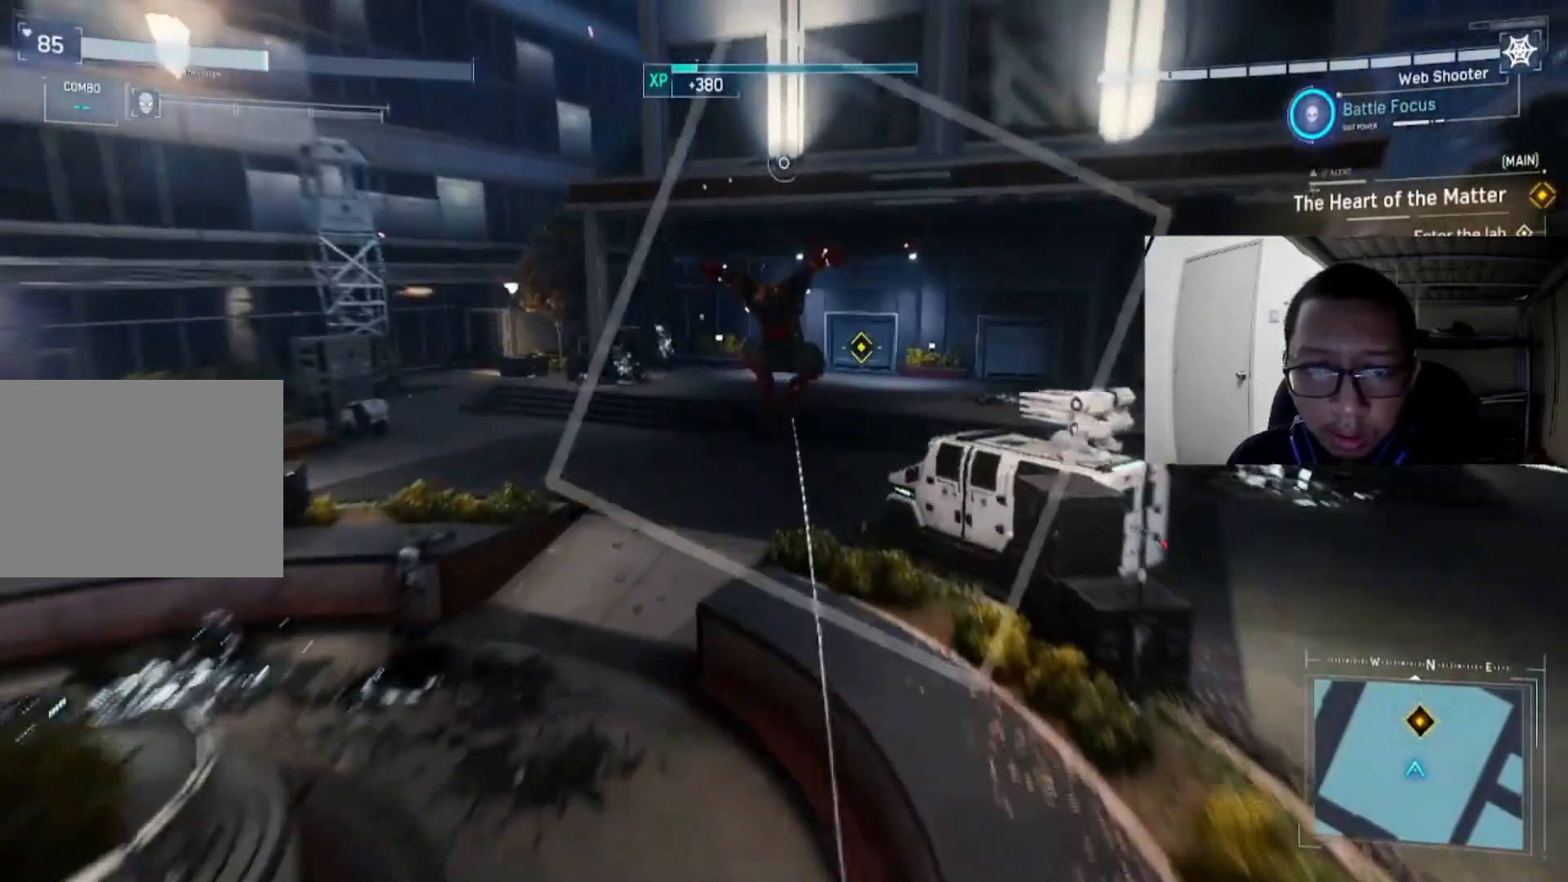
{"buttons": [], "left_stick": "up", "right_stick": "center", "events": [[40, "A", "up"]]}
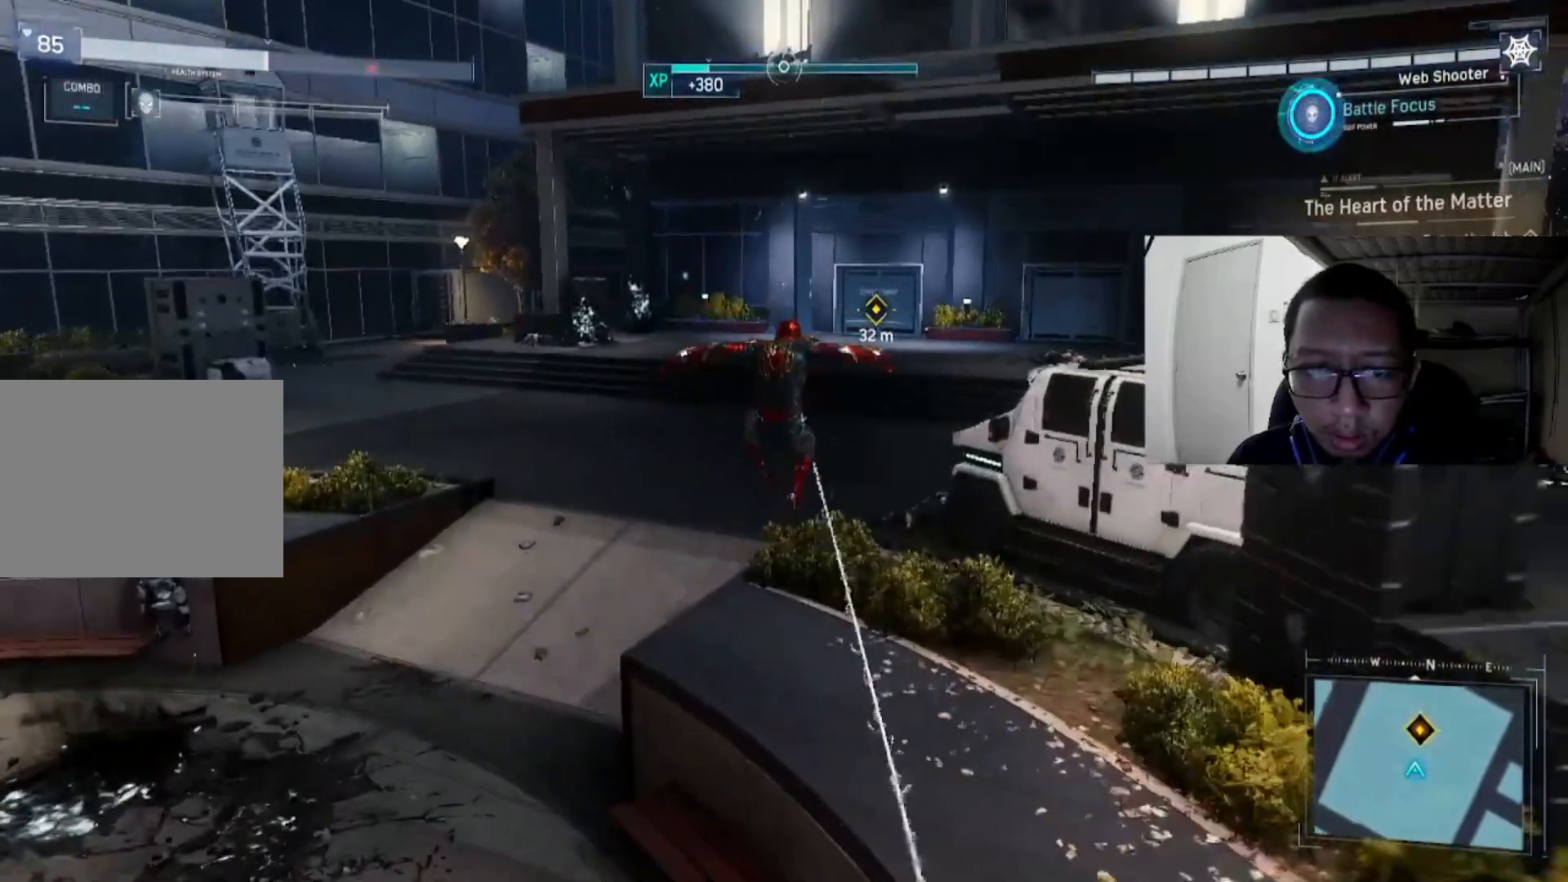
{"buttons": [], "left_stick": "up", "right_stick": "center", "events": [[120, "A", "down"], [200, "A", "up"], [400, "A", "down"], [520, "A", "up"]]}
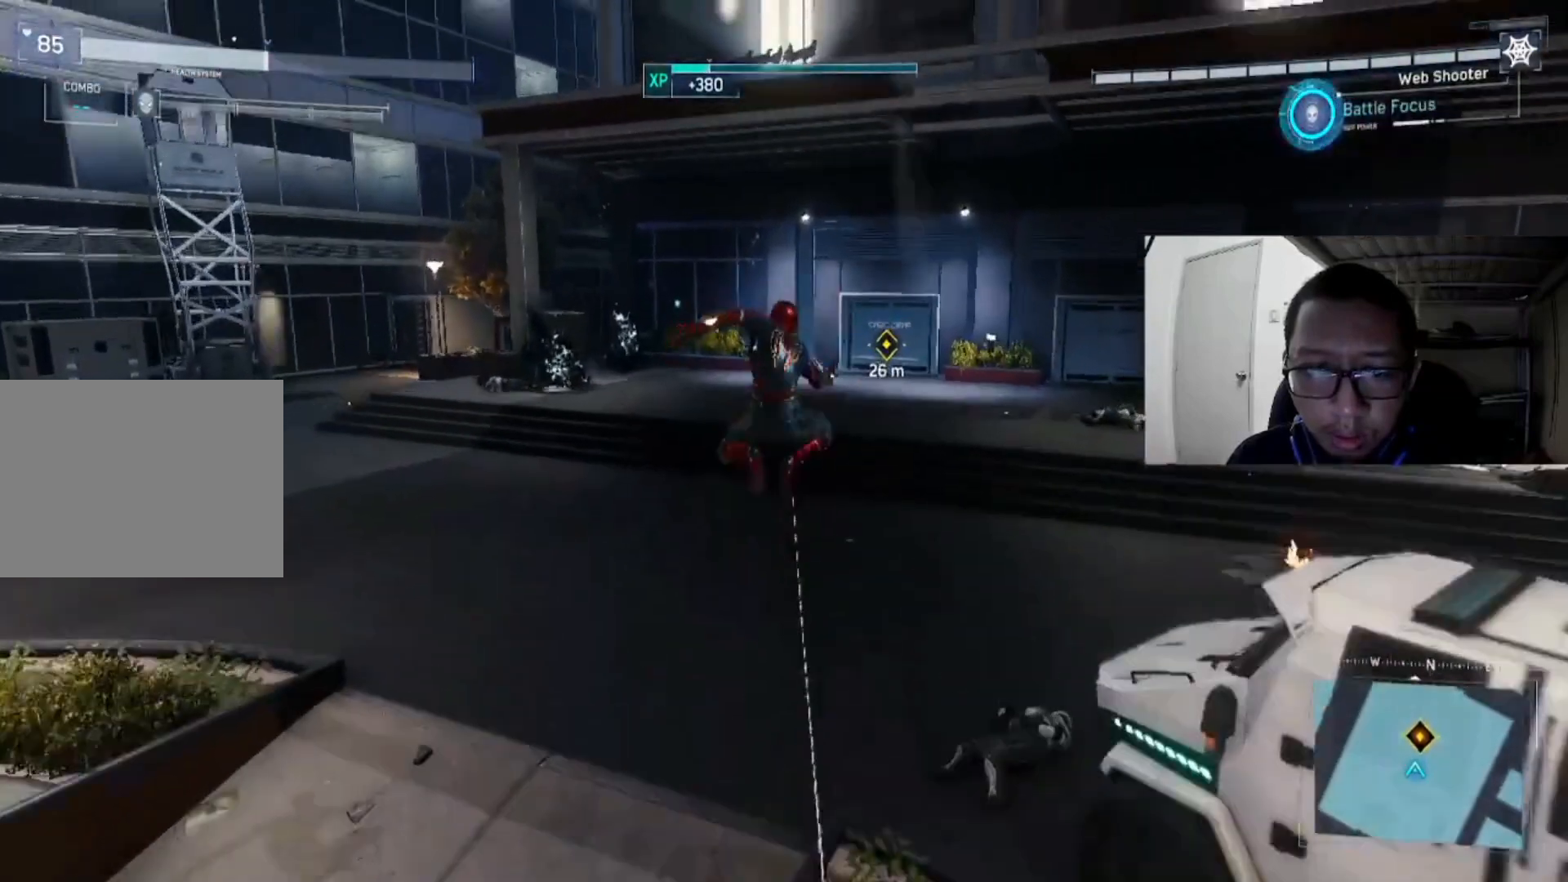
{"buttons": [], "left_stick": "up-right", "right_stick": "center", "events": [[240, "left_stick", "up-right"]]}
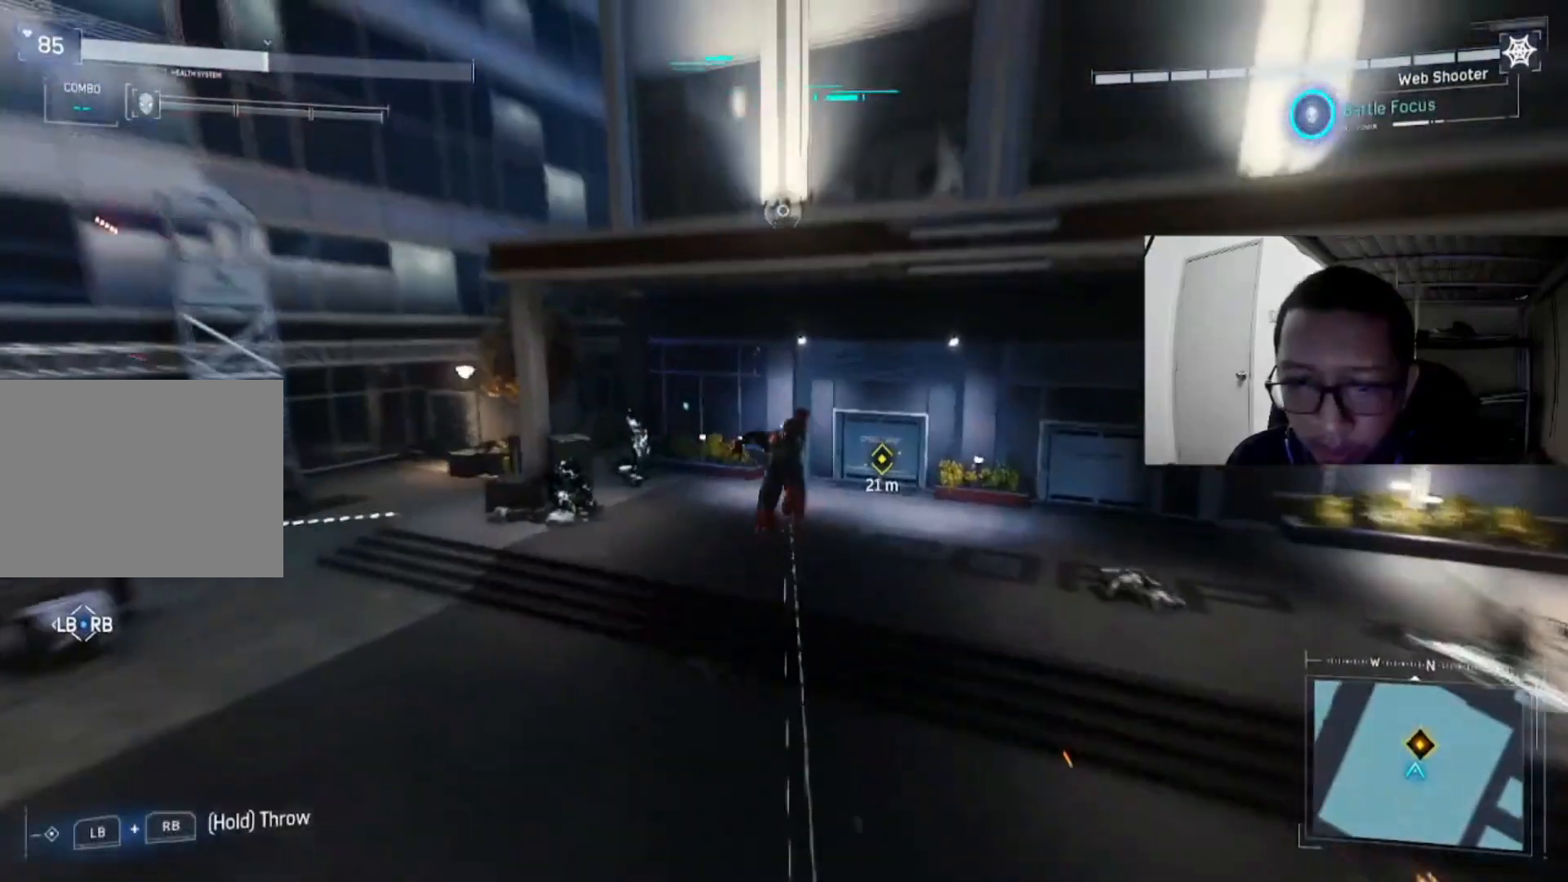
{"buttons": [], "left_stick": "up-right", "right_stick": "center", "events": [[200, "right_stick", "right"], [360, "right_stick", "down-right"], [480, "right_stick", "center"]]}
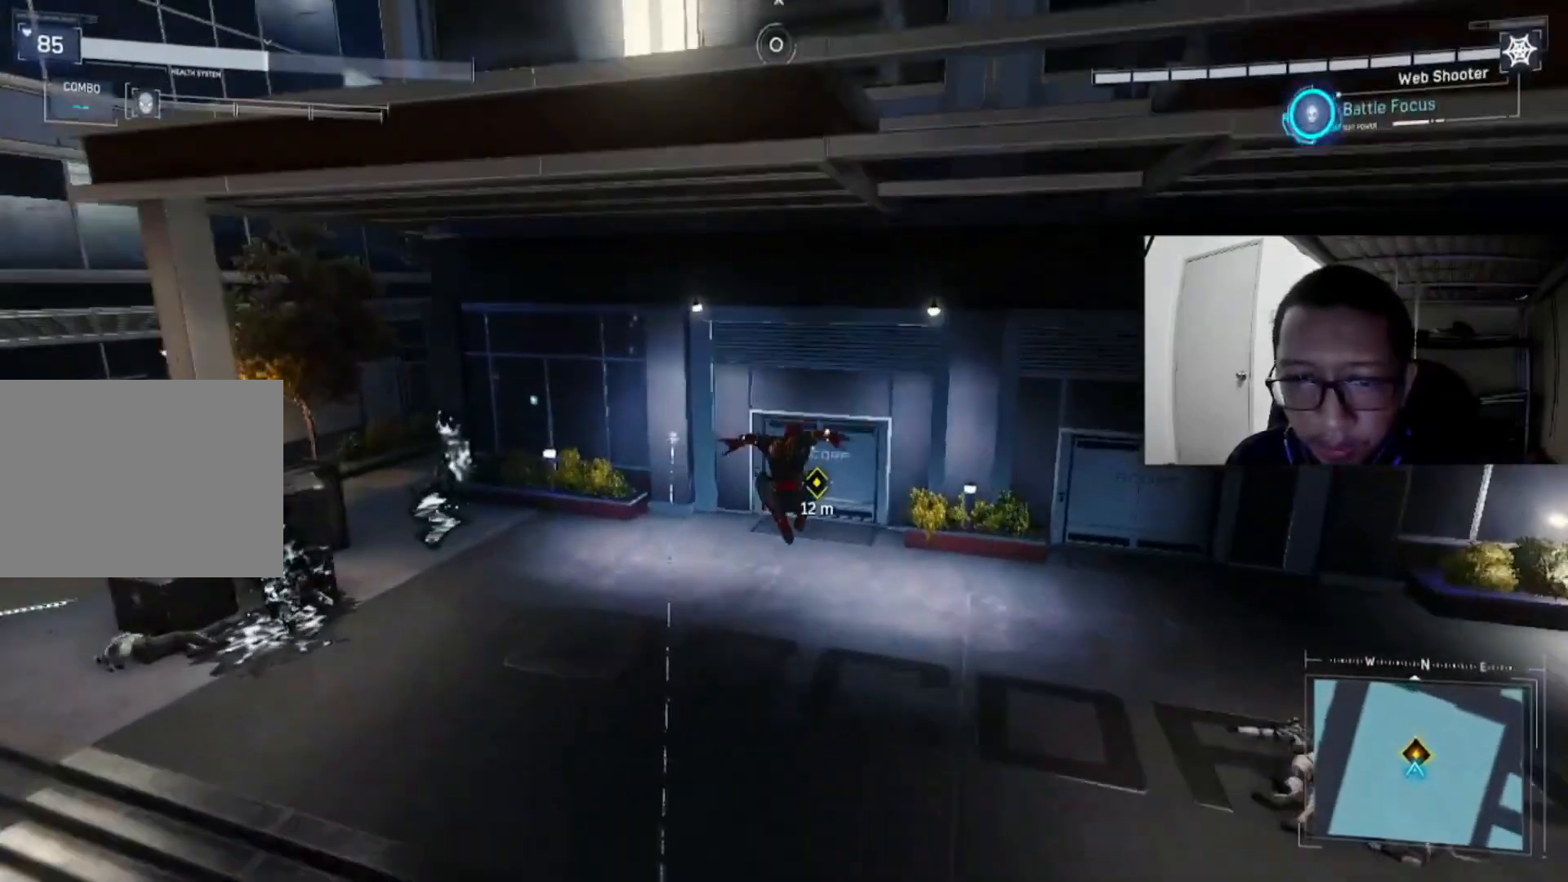
{"buttons": [], "left_stick": "up", "right_stick": "center", "events": [[400, "left_stick", "up"]]}
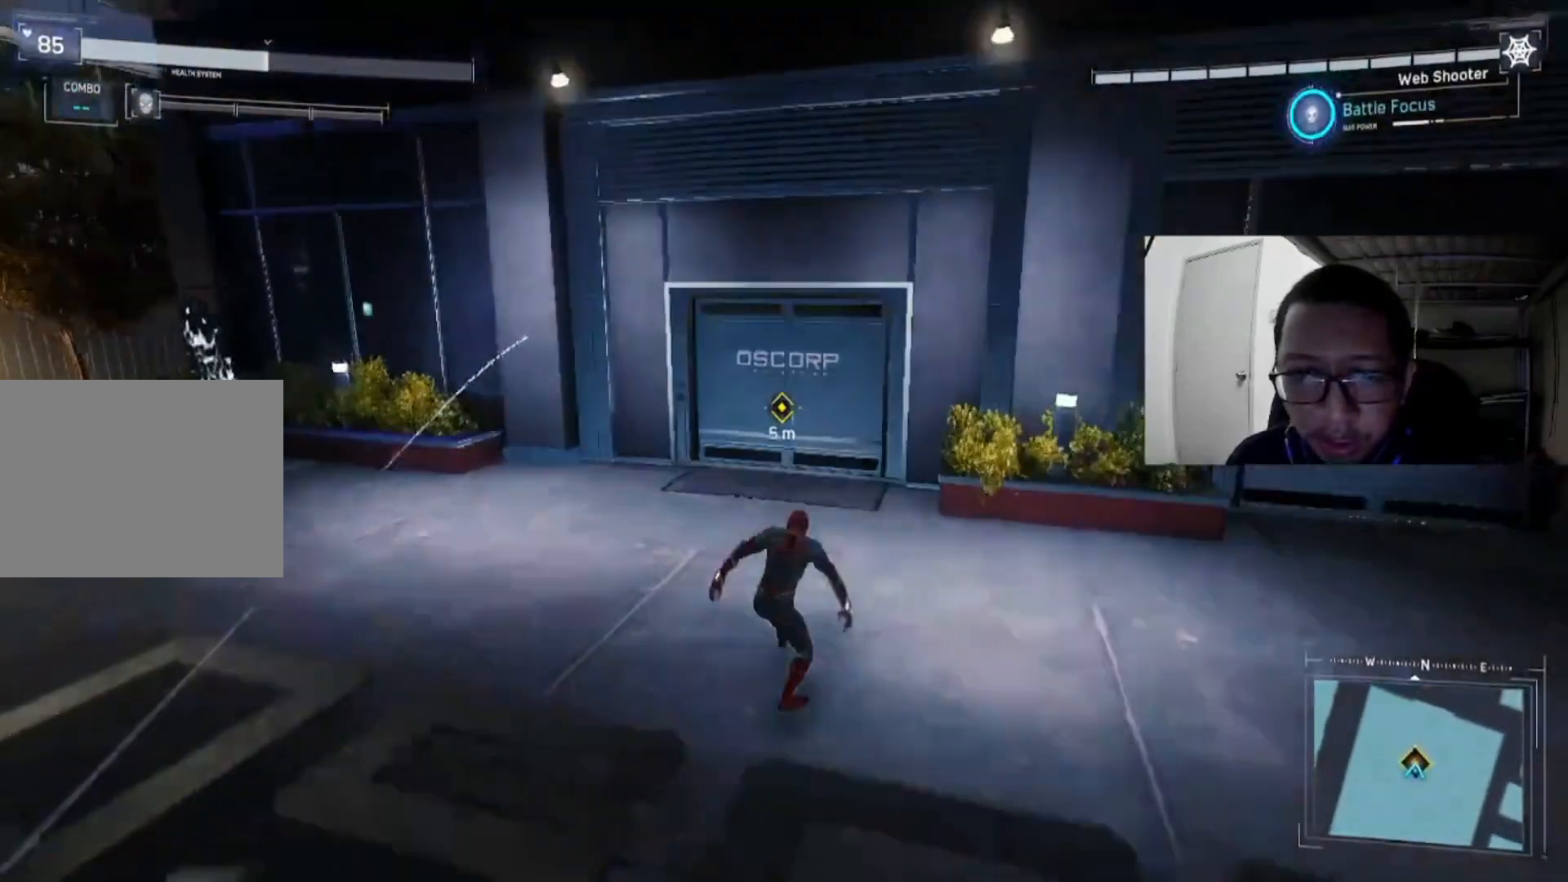
{"buttons": [], "left_stick": "up", "right_stick": "center", "events": []}
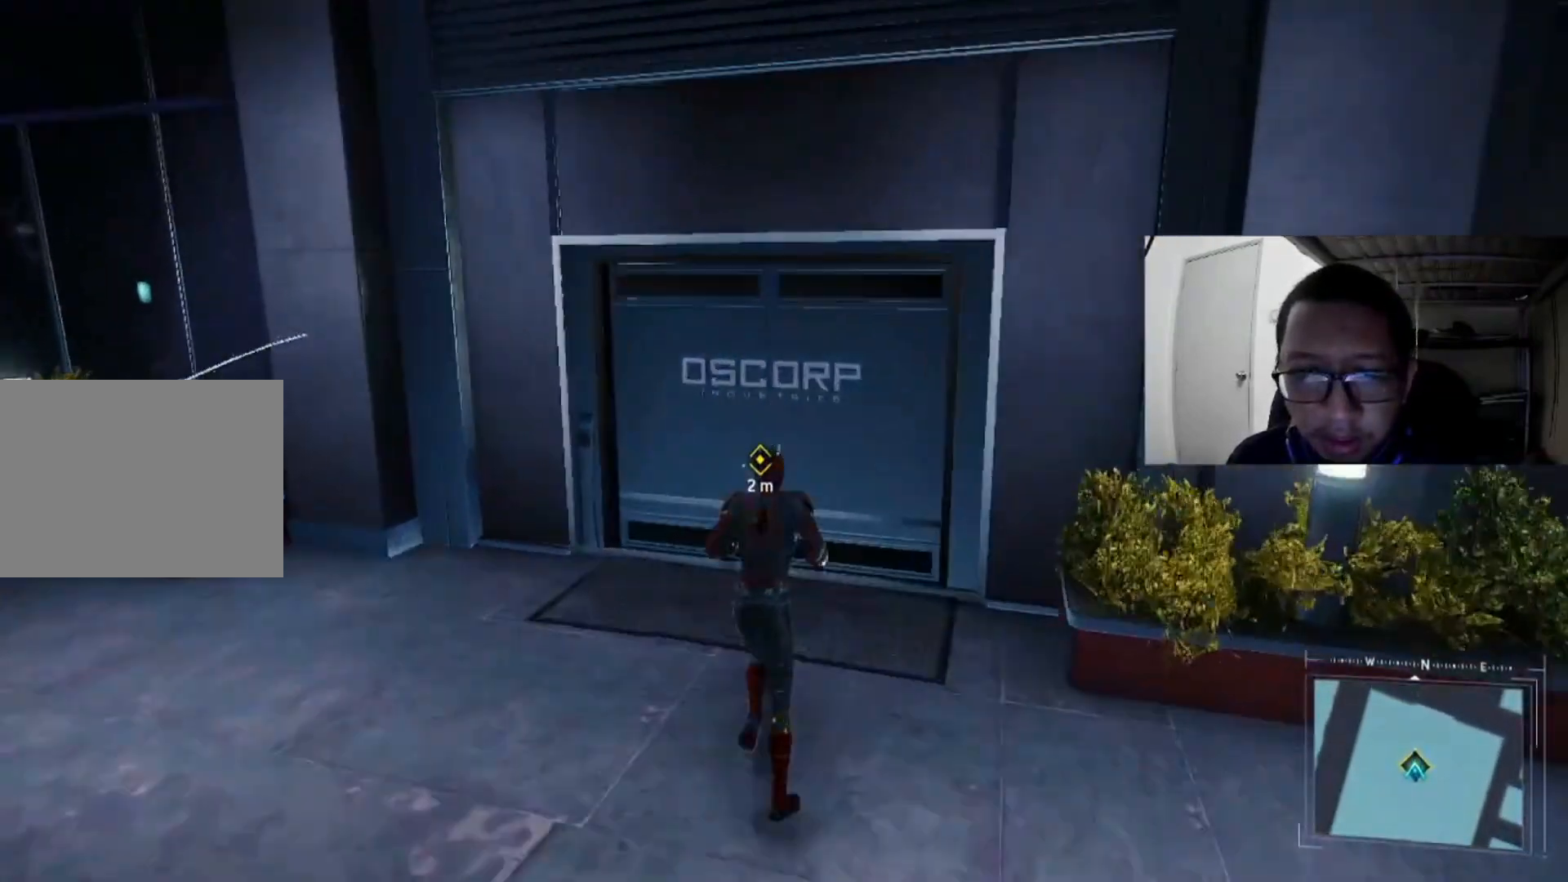
{"buttons": [], "left_stick": "up", "right_stick": "center", "events": [[200, "Y", "down"], [400, "Y", "up"]]}
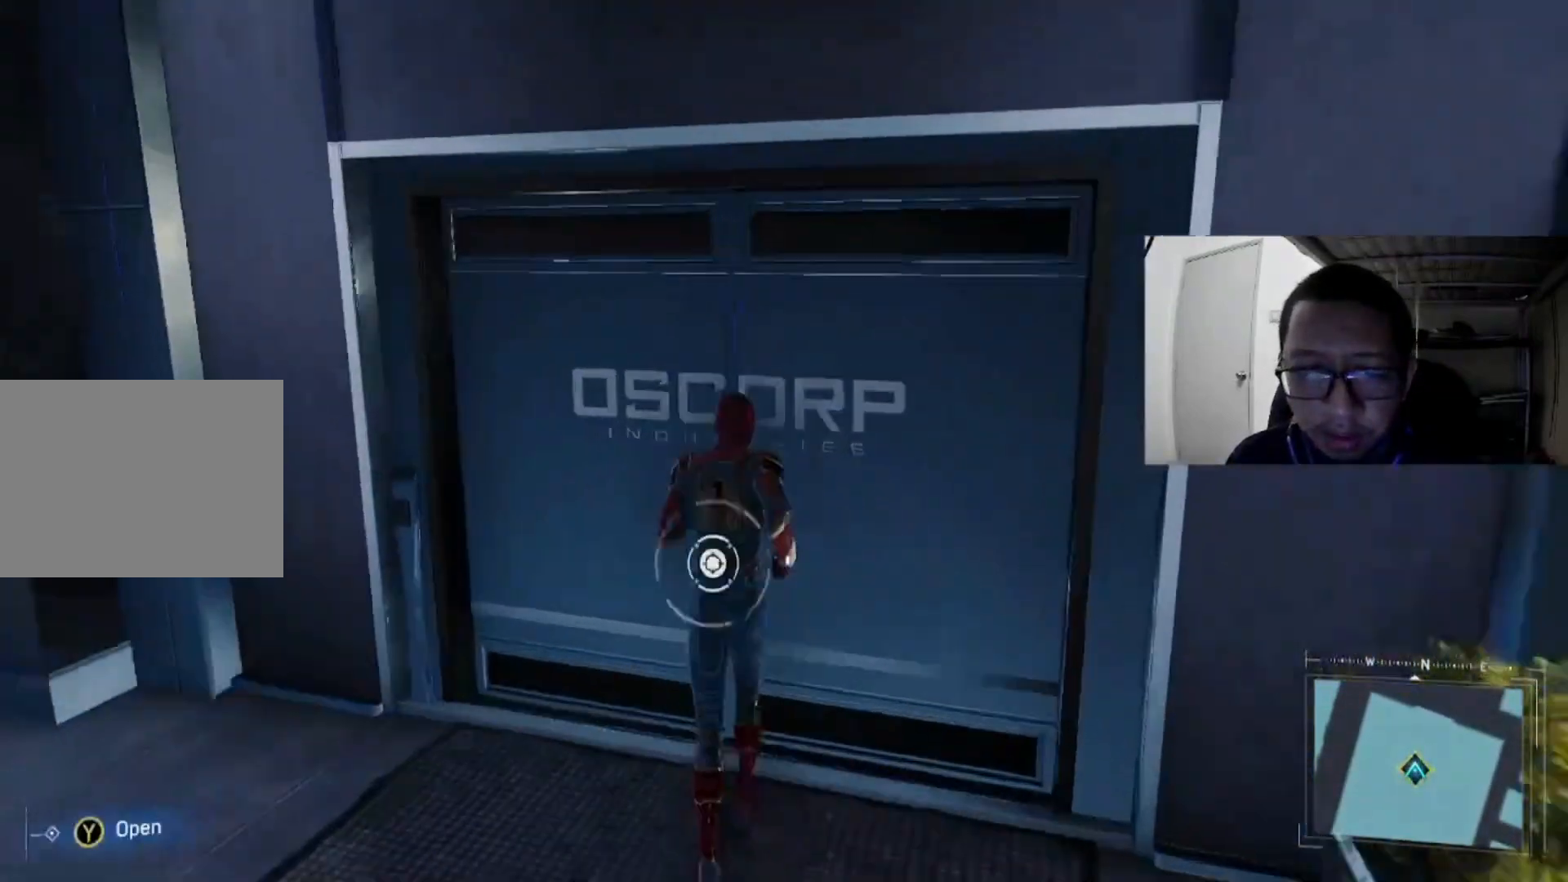
{"buttons": [], "left_stick": "center", "right_stick": "center", "events": [[40, "left_stick", "center"], [240, "Y", "down"], [440, "Y", "up"]]}